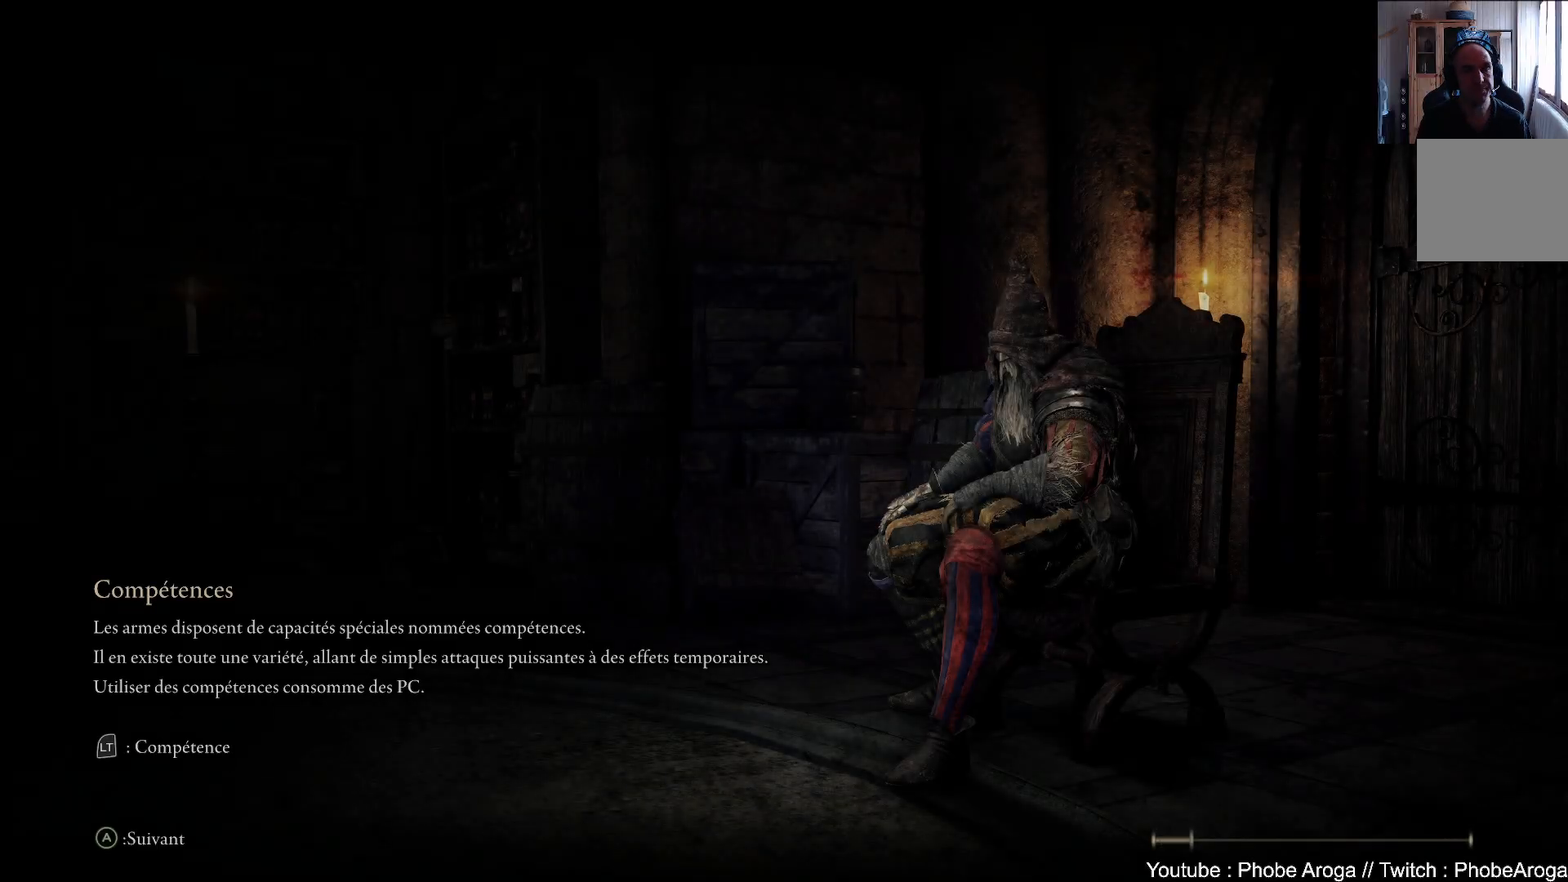
Gameplay with a controller (Xbox layout); each line is a JSON object with the inputs held at the frame after it. "events" lists button and stick changes between this image and that frame as [ms after this image, input, new state], when the widget could be followed in between. Not read: L3.
{"buttons": [], "left_stick": "center", "right_stick": "up-left", "events": [[133, "right_stick", "up-left"]]}
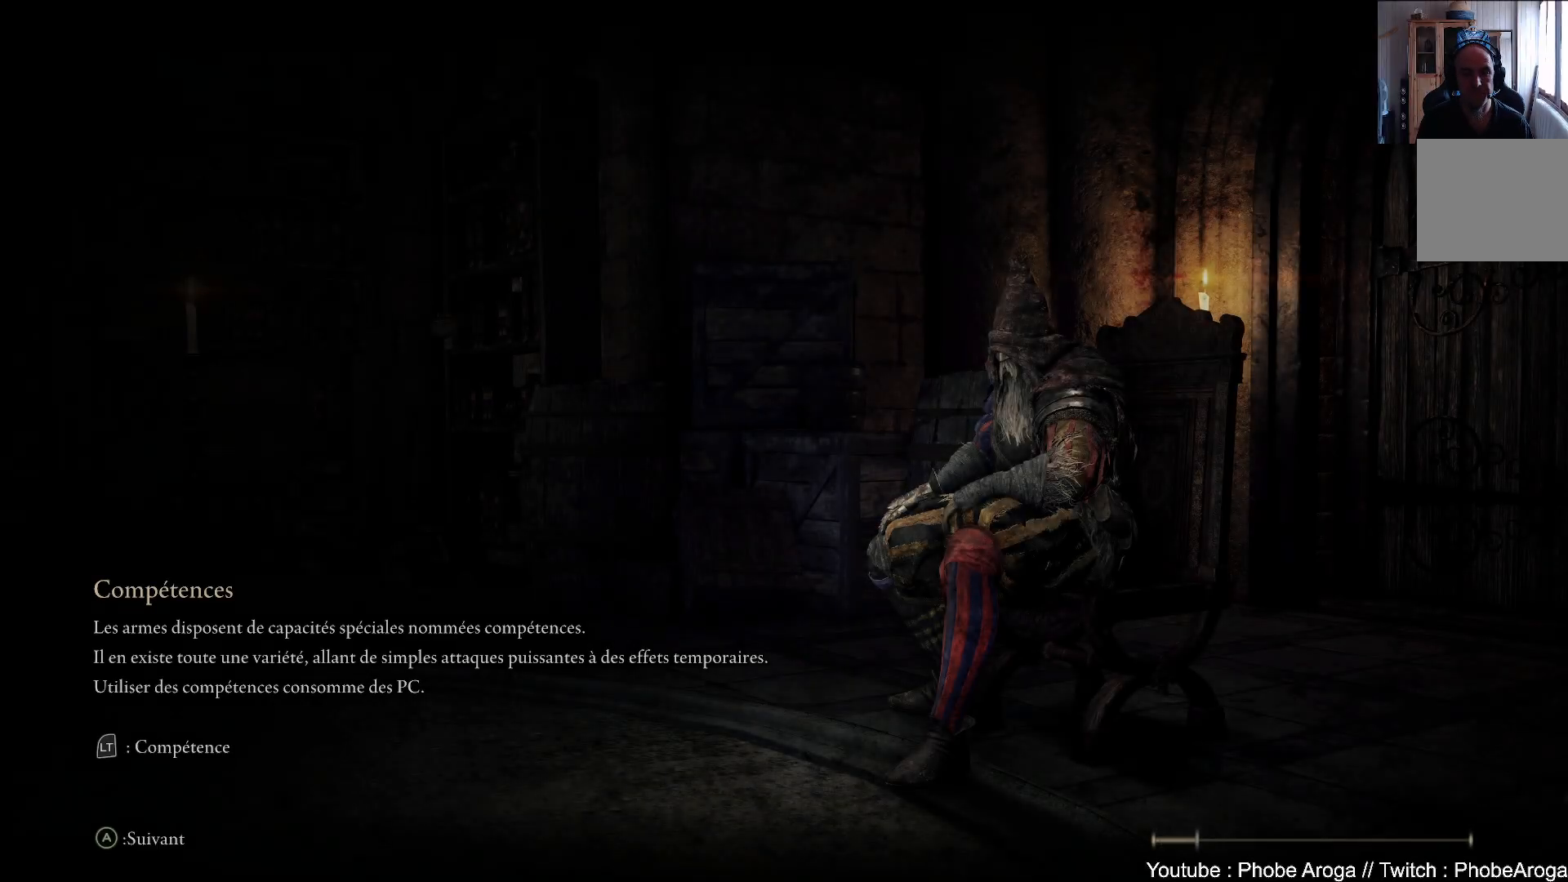
{"buttons": [], "left_stick": "center", "right_stick": "center", "events": [[33, "right_stick", "center"]]}
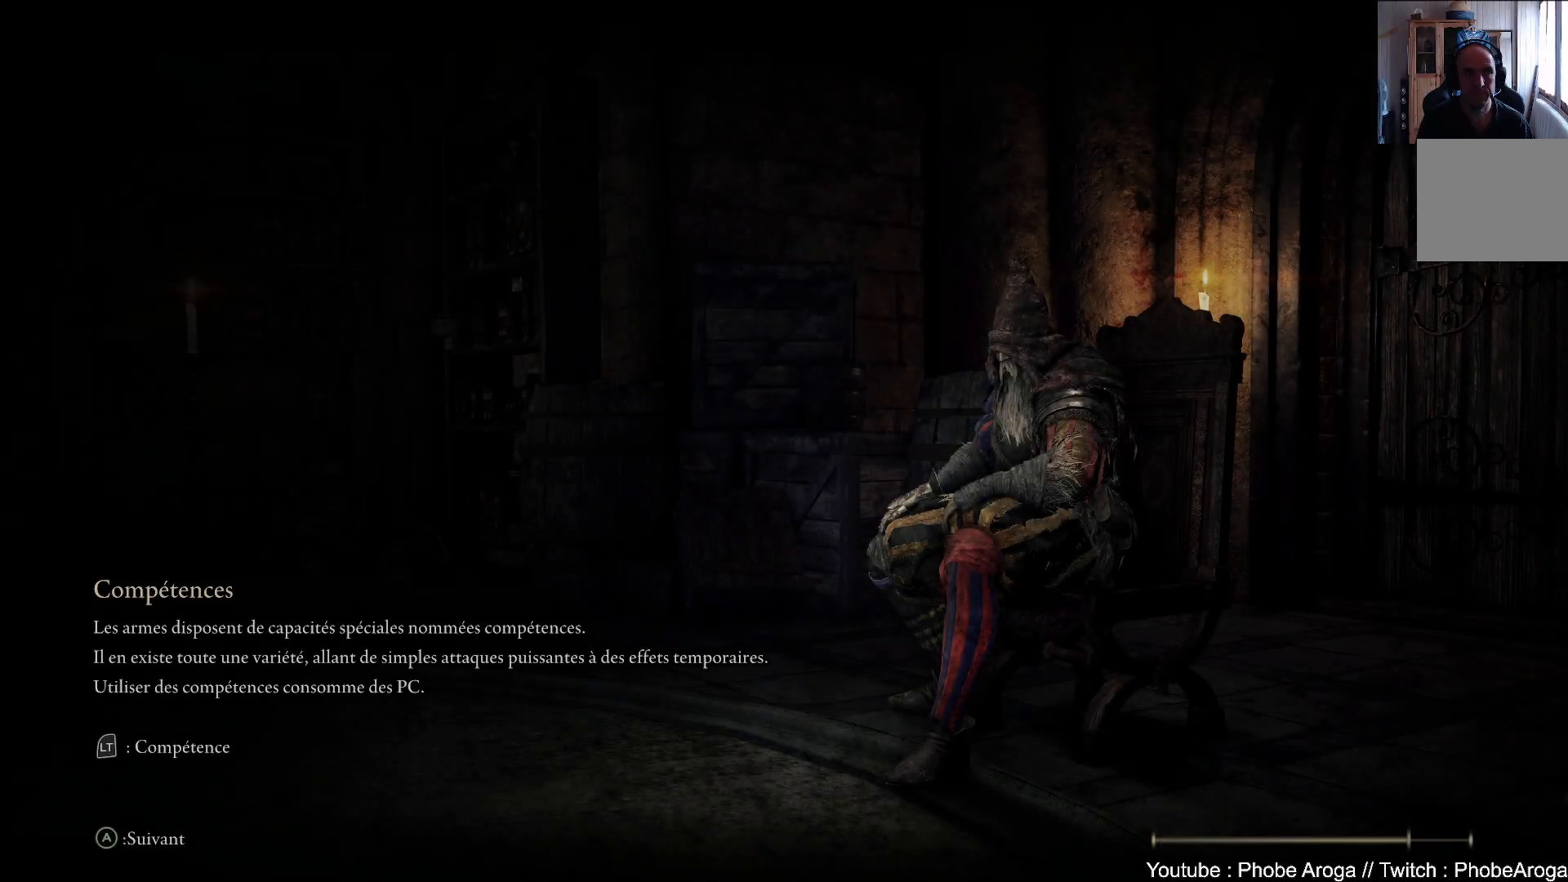
{"buttons": [], "left_stick": "center", "right_stick": "center", "events": [[117, "right_stick", "up-left"], [333, "right_stick", "center"]]}
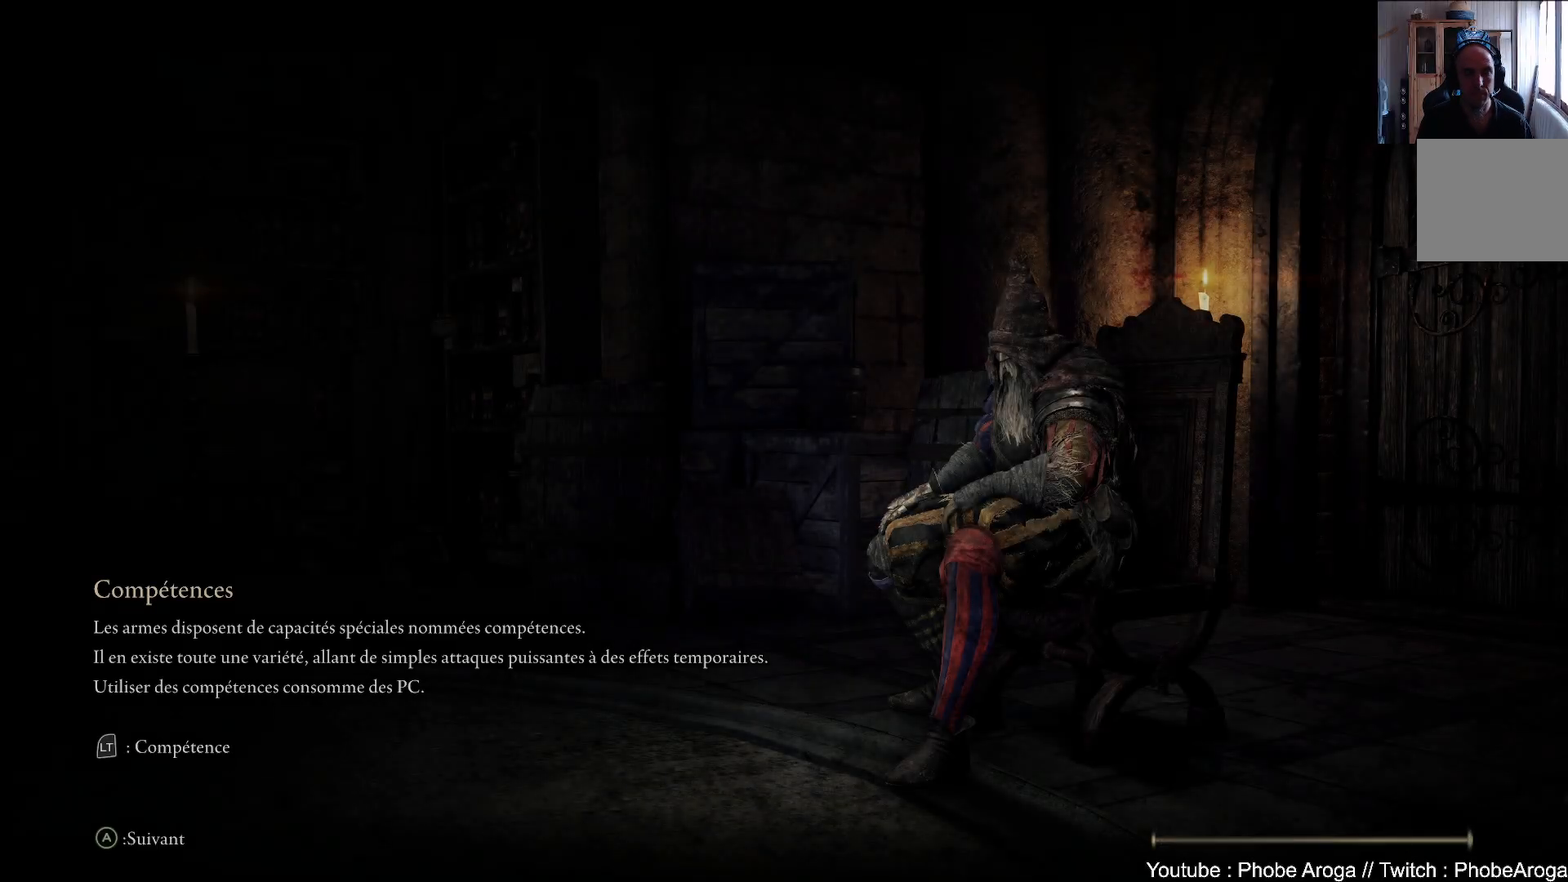
{"buttons": [], "left_stick": "center", "right_stick": "up-left", "events": [[433, "right_stick", "up-left"]]}
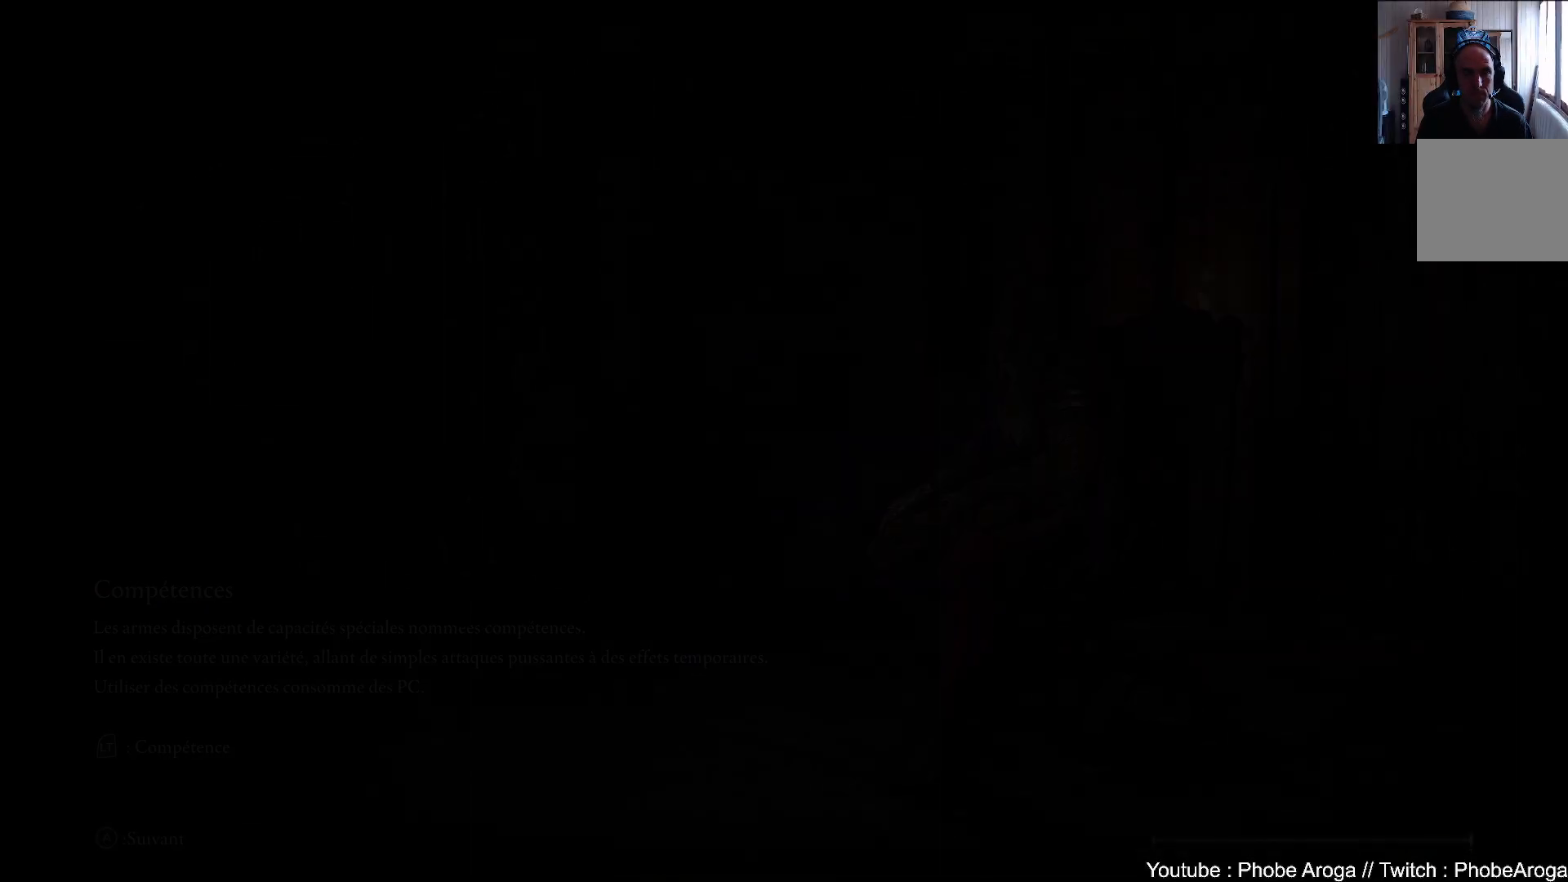
{"buttons": [], "left_stick": "center", "right_stick": "center", "events": [[233, "right_stick", "center"]]}
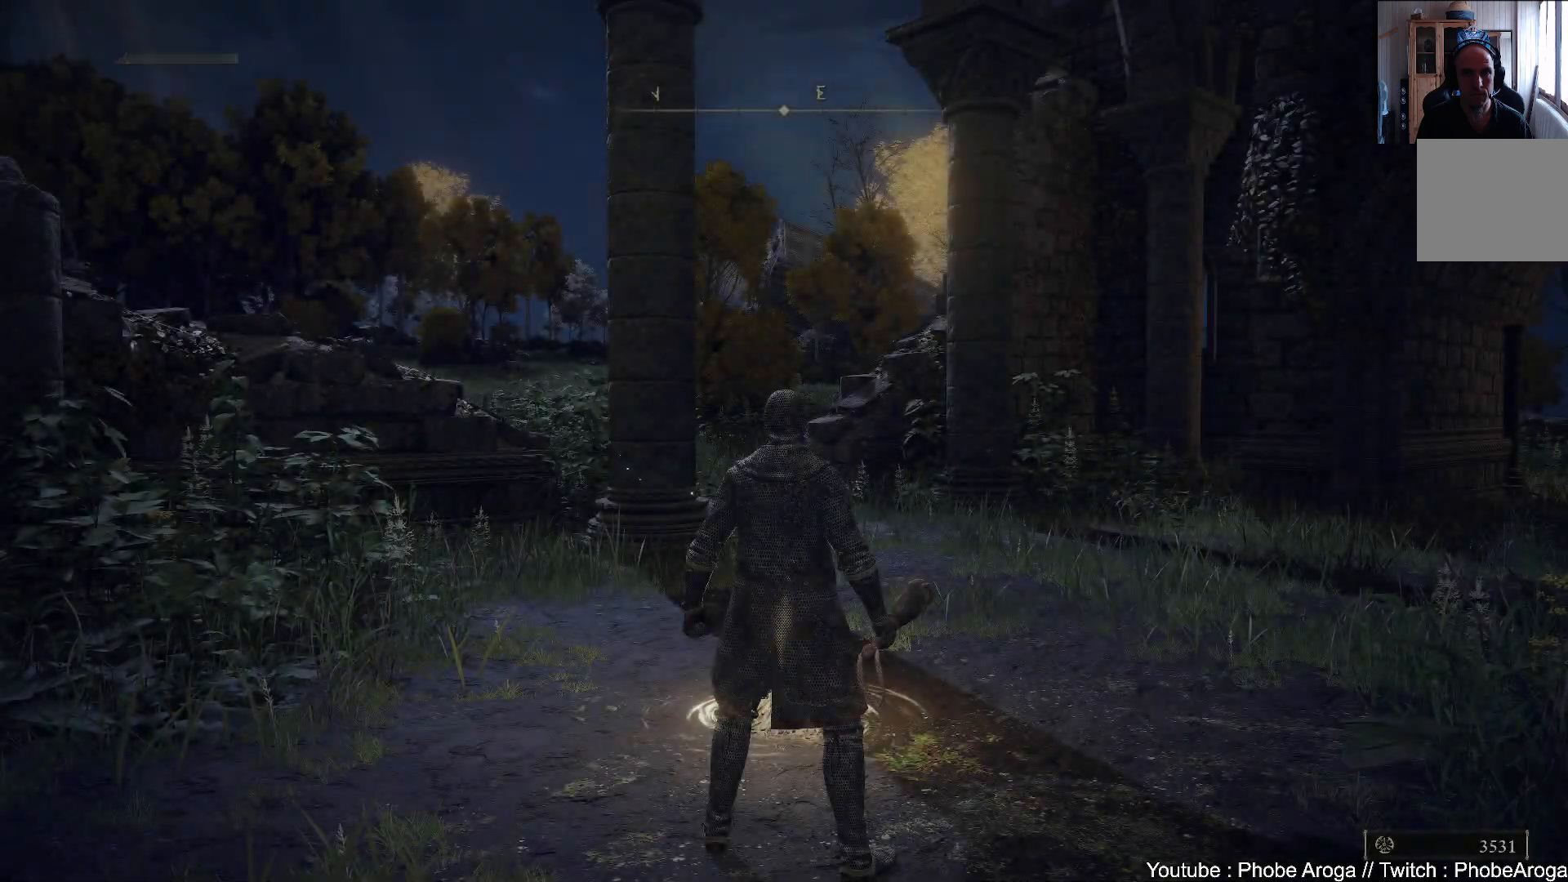
{"buttons": [], "left_stick": "up-right", "right_stick": "up-left", "events": [[33, "right_stick", "up-left"], [117, "left_stick", "up"], [467, "left_stick", "up-right"]]}
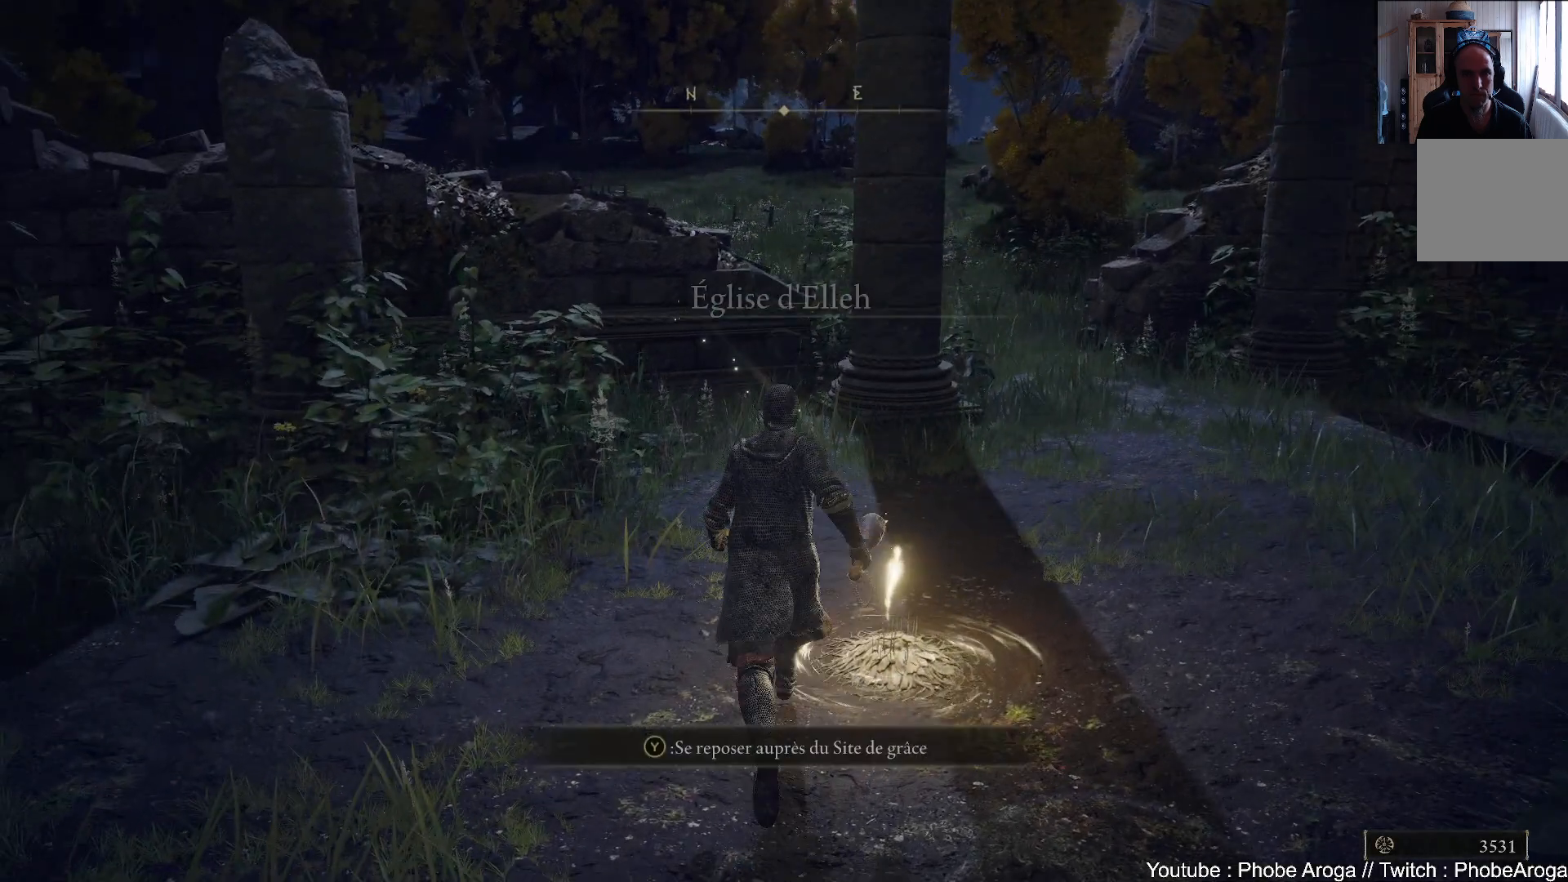
{"buttons": [], "left_stick": "down", "right_stick": "right", "events": [[17, "right_stick", "center"], [33, "left_stick", "right"], [133, "right_stick", "right"], [183, "left_stick", "down"]]}
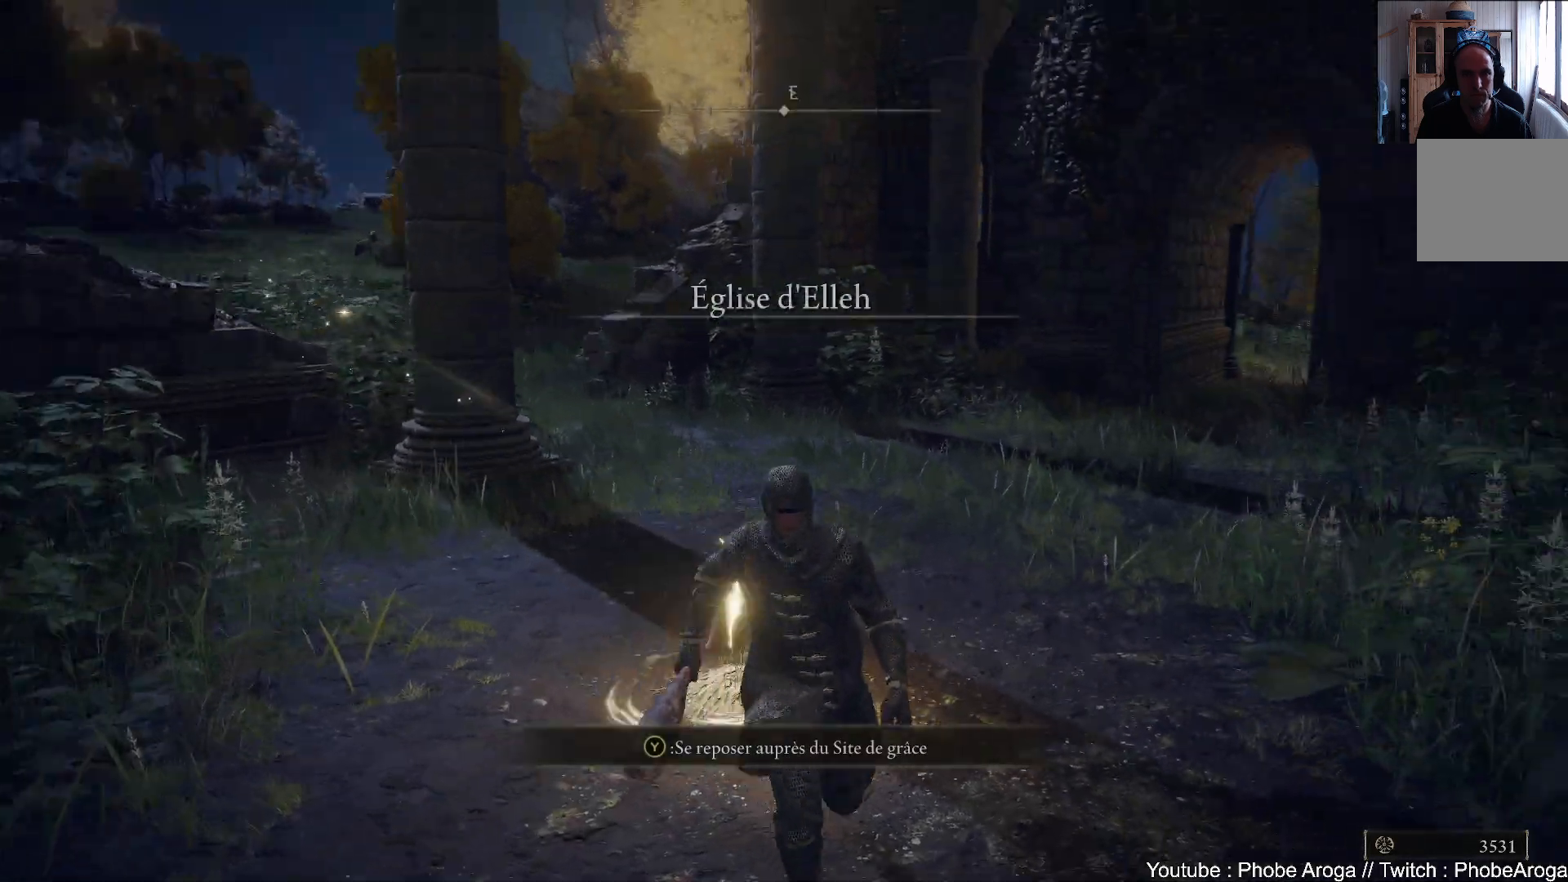
{"buttons": [], "left_stick": "up-right", "right_stick": "left", "events": [[100, "left_stick", "right"], [117, "right_stick", "center"], [150, "left_stick", "up-right"], [433, "right_stick", "left"]]}
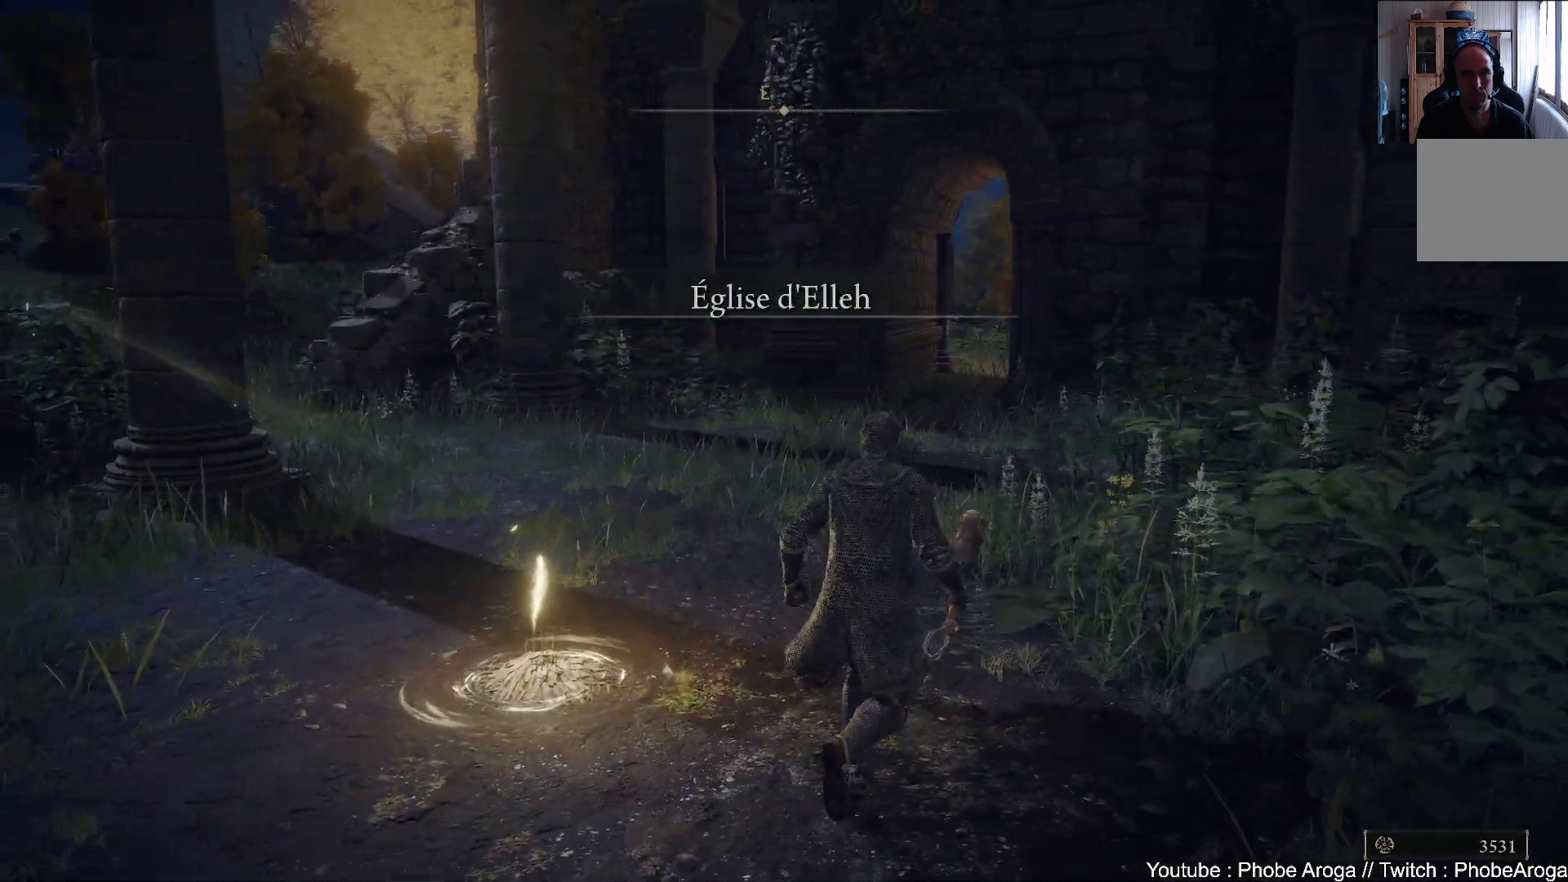
{"buttons": [], "left_stick": "center", "right_stick": "center", "events": [[217, "left_stick", "up-left"], [383, "right_stick", "center"], [467, "left_stick", "center"]]}
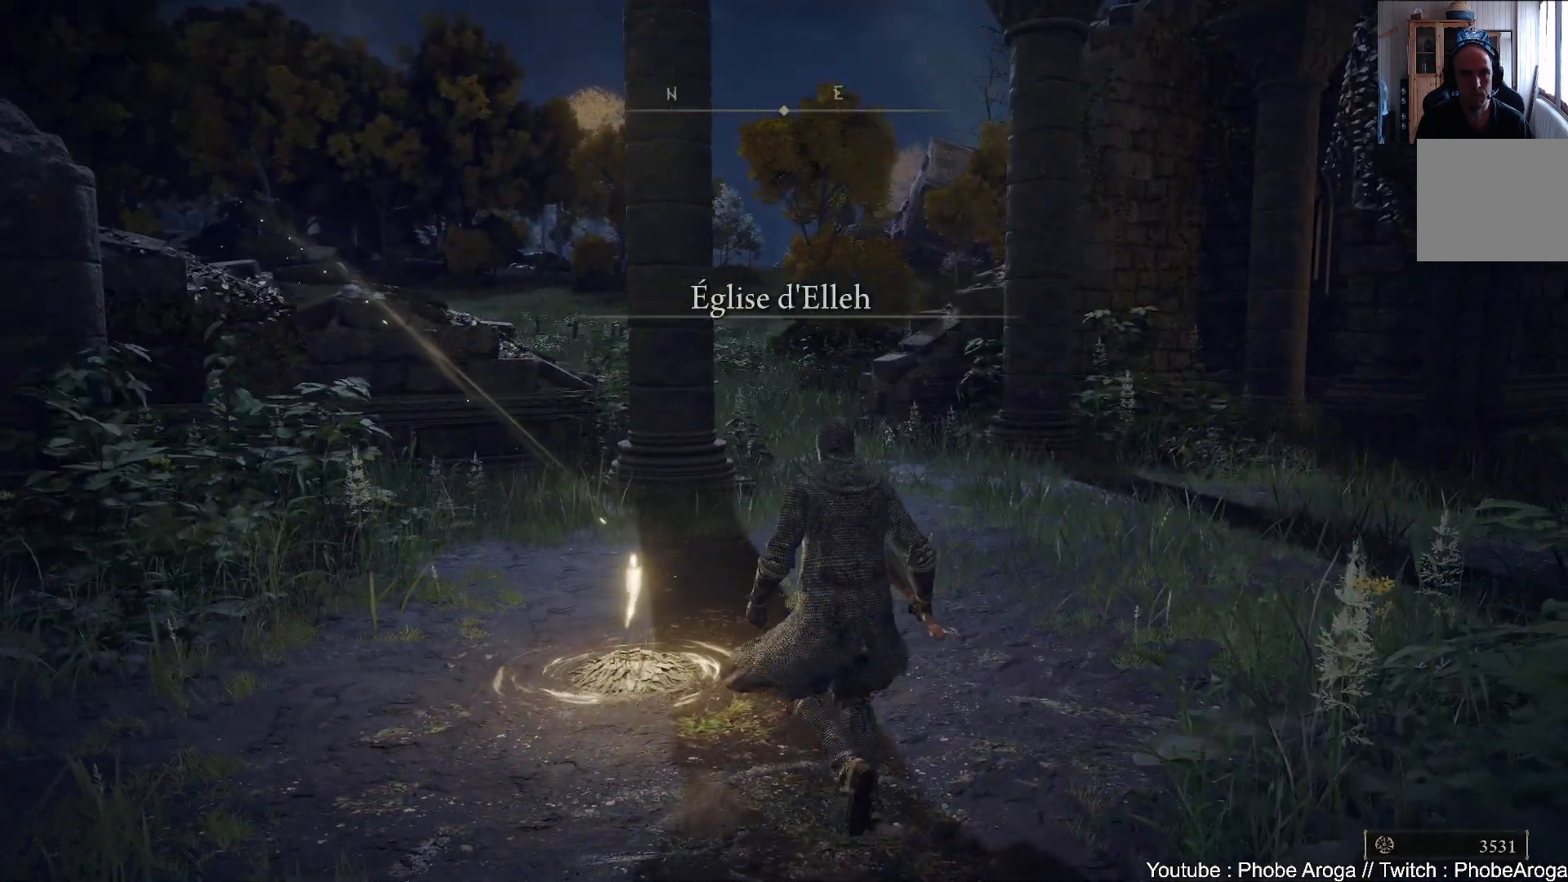
{"buttons": [], "left_stick": "center", "right_stick": "left", "events": [[17, "START", "down"], [167, "START", "up"], [400, "right_stick", "left"]]}
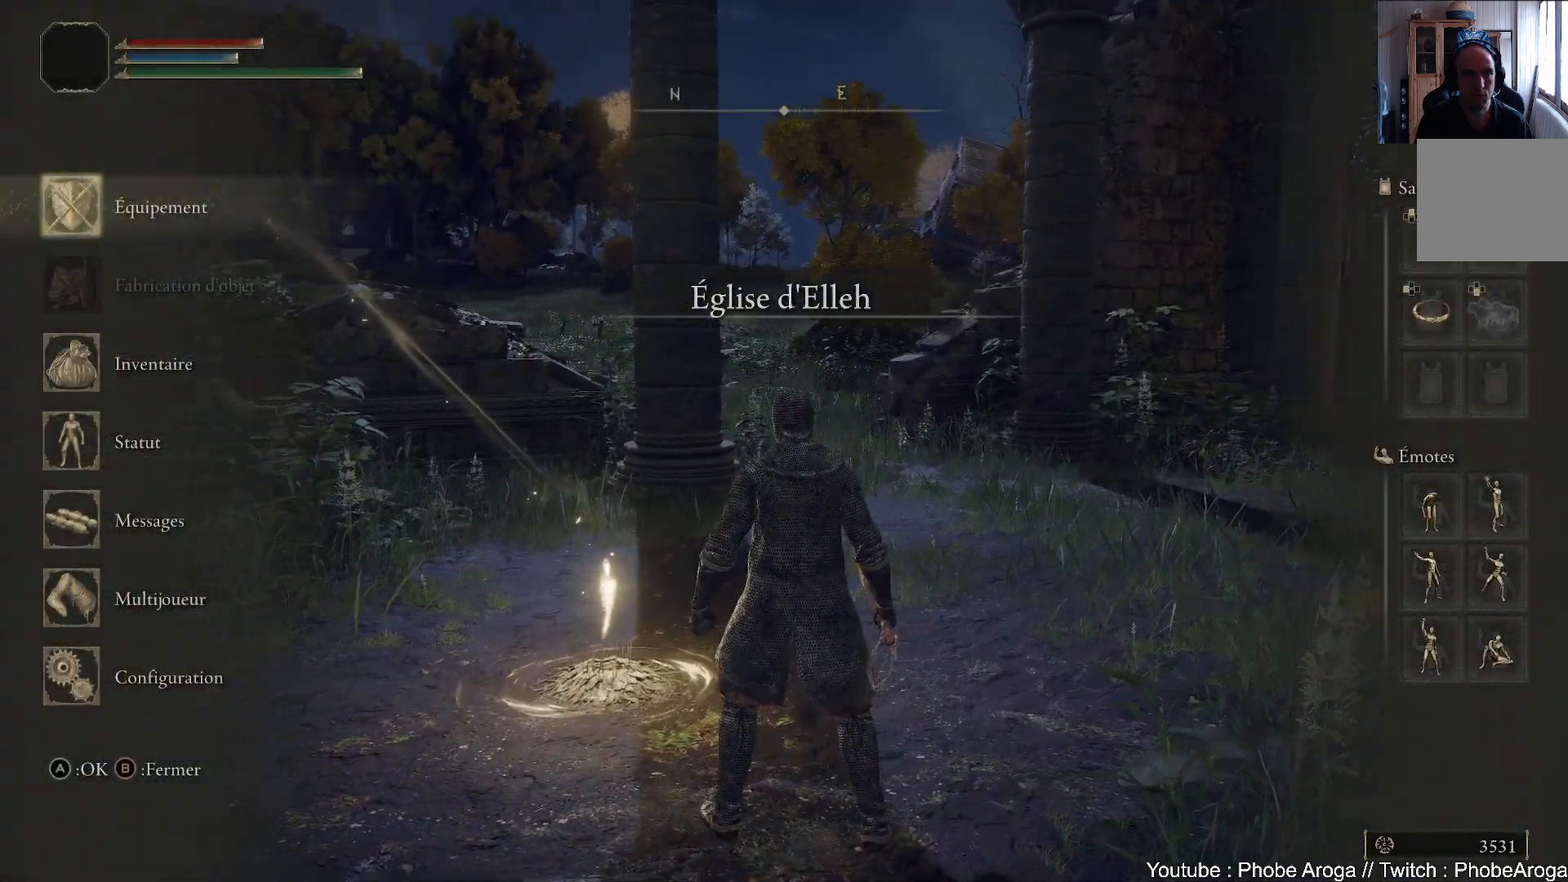
{"buttons": [], "left_stick": "up", "right_stick": "center", "events": [[200, "right_stick", "center"], [317, "B", "down"], [383, "left_stick", "up"], [417, "B", "up"]]}
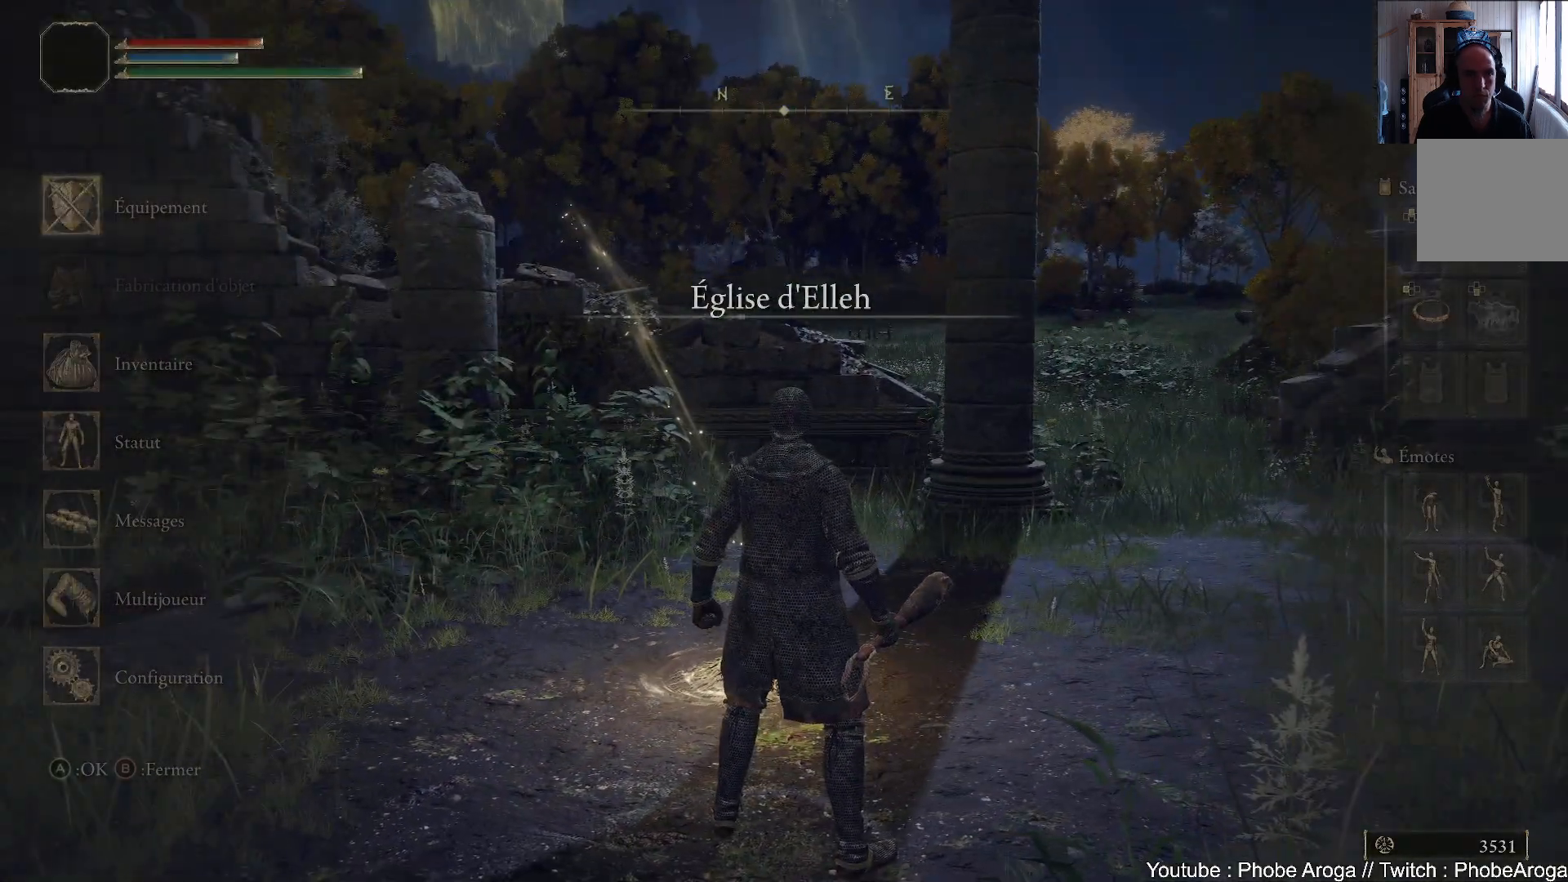
{"buttons": [], "left_stick": "down-right", "right_stick": "center", "events": [[200, "left_stick", "center"], [450, "left_stick", "down-right"]]}
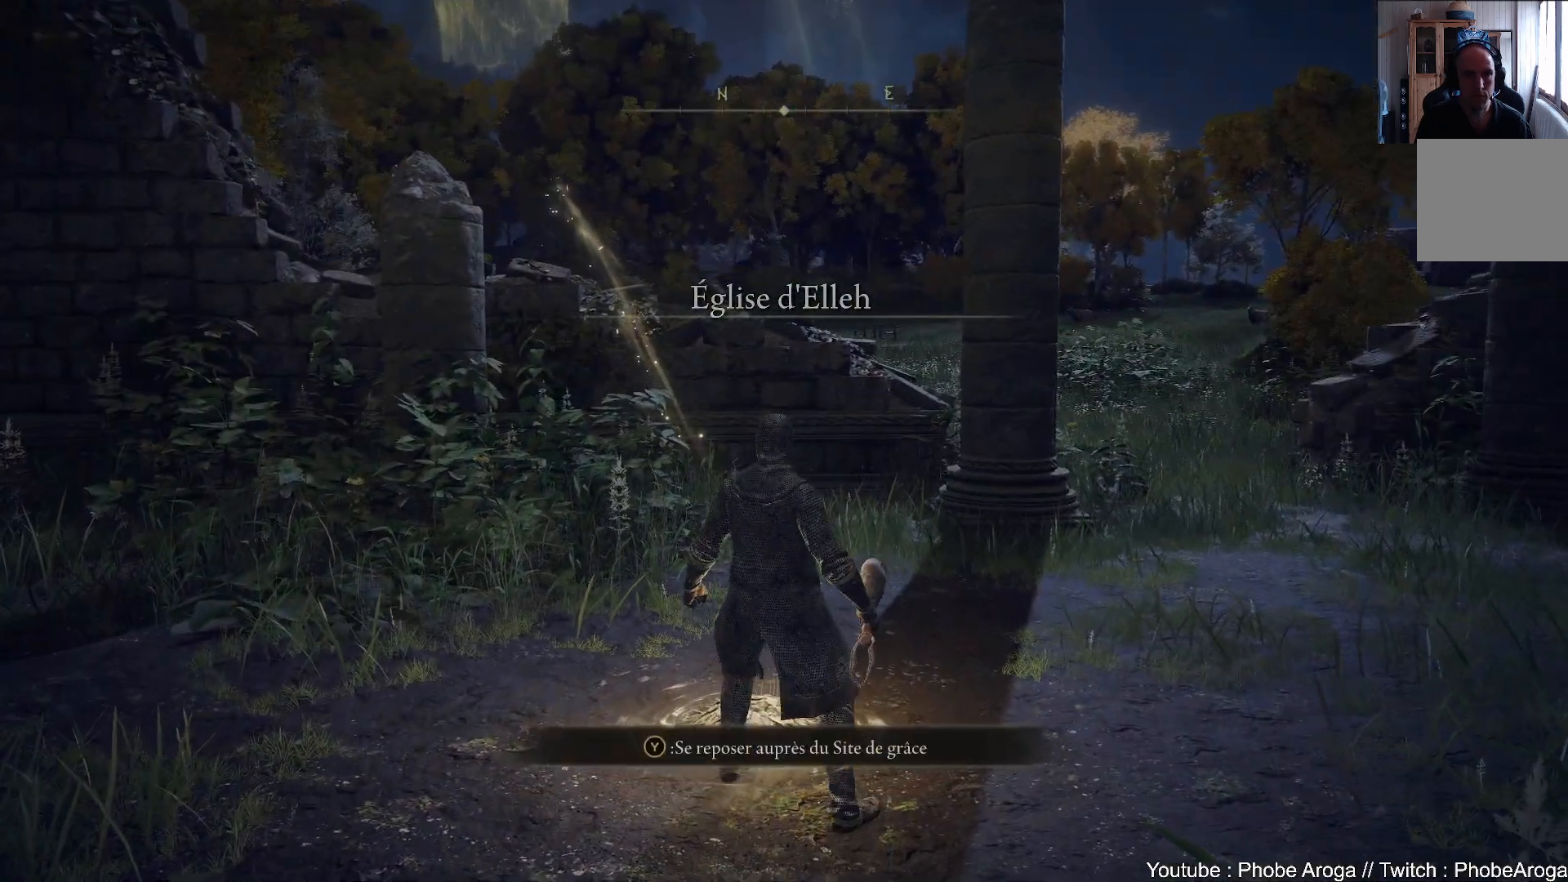
{"buttons": [], "left_stick": "center", "right_stick": "center", "events": [[50, "right_stick", "left"], [183, "right_stick", "center"], [300, "START", "down"], [300, "left_stick", "center"], [400, "START", "up"]]}
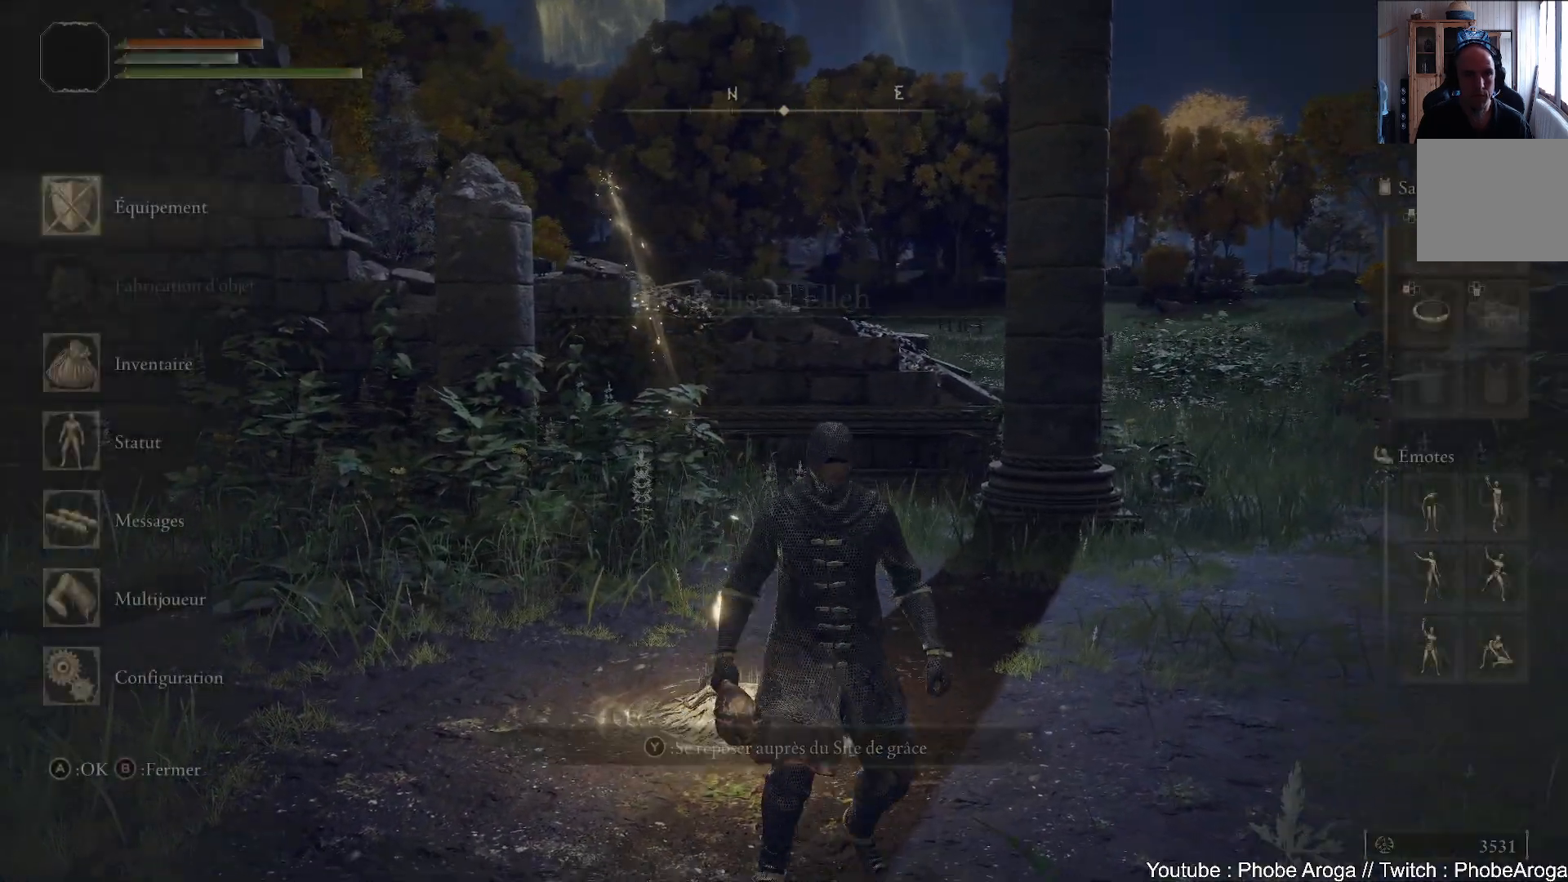
{"buttons": [], "left_stick": "center", "right_stick": "center", "events": []}
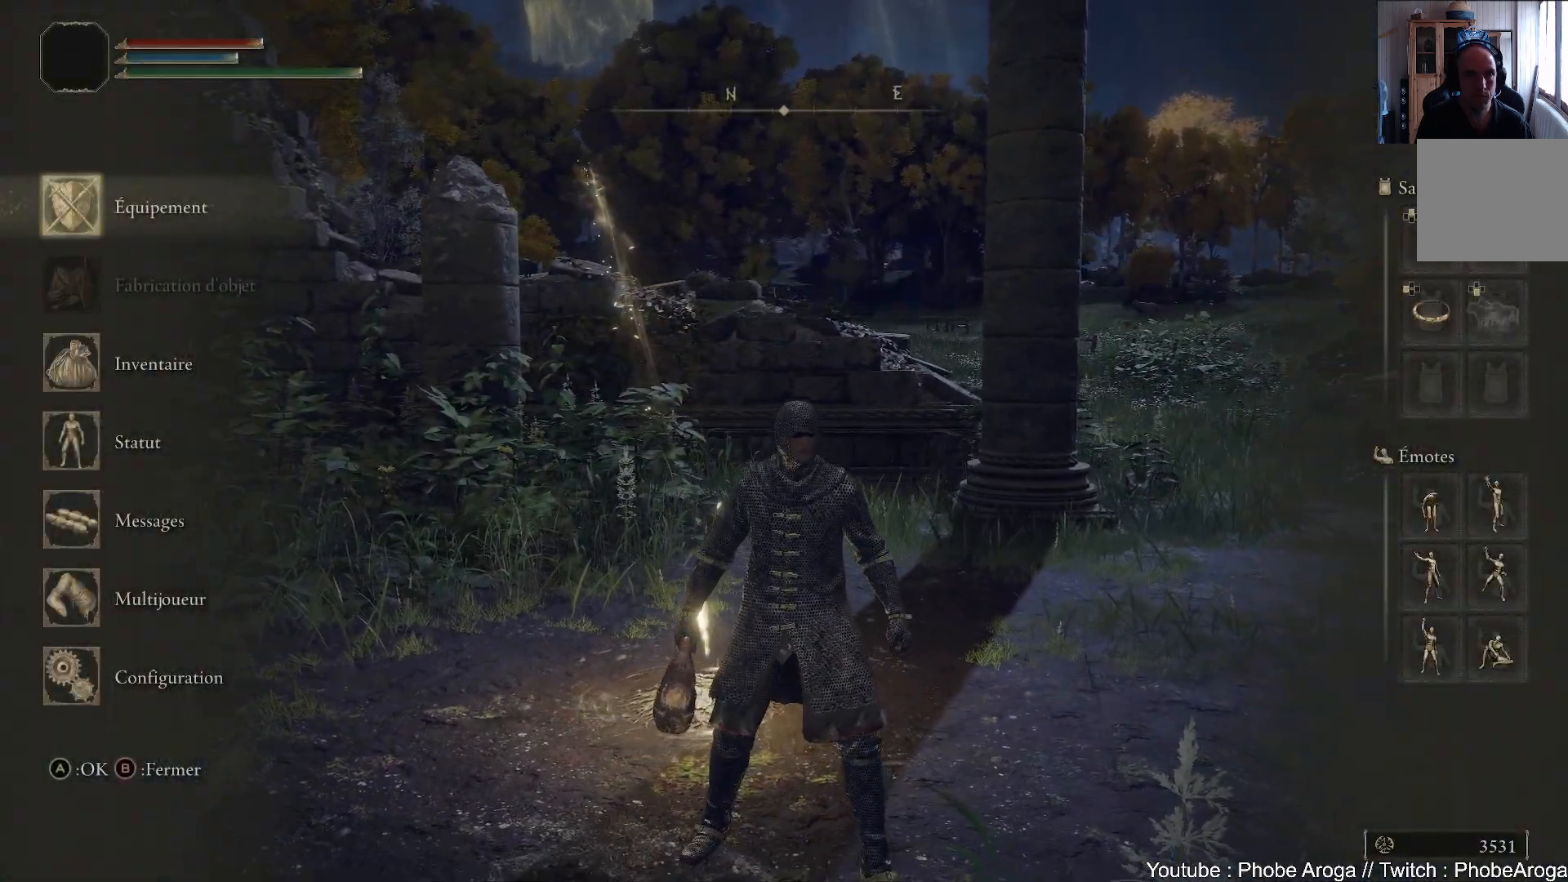
{"buttons": [], "left_stick": "center", "right_stick": "center", "events": [[100, "left_stick", "right"], [500, "left_stick", "center"]]}
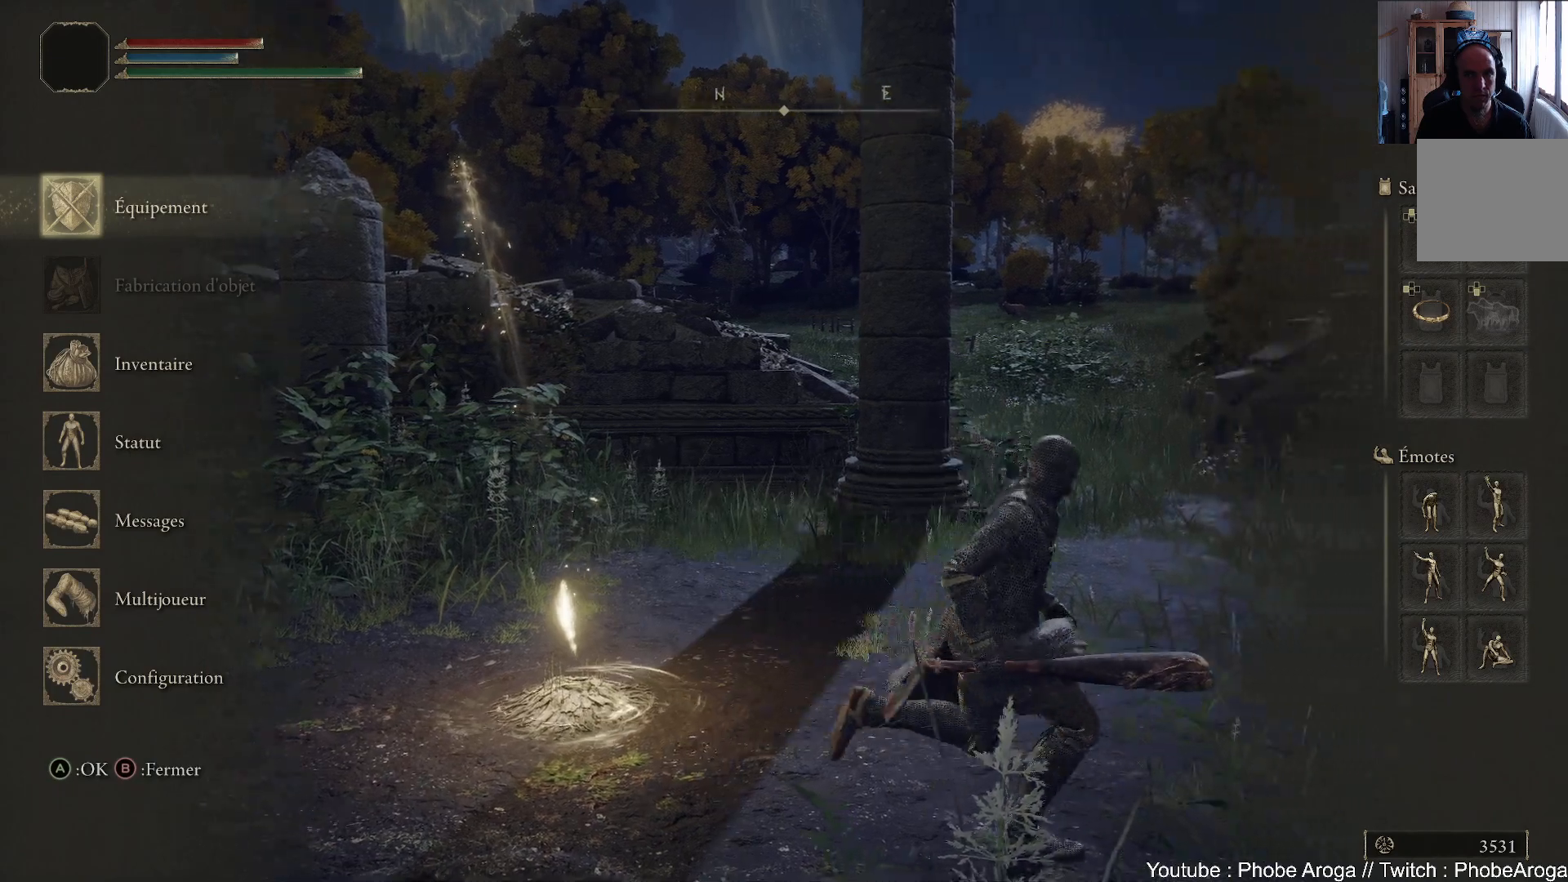
{"buttons": [], "left_stick": "center", "right_stick": "center", "events": [[283, "DPAD_RIGHT", "down"], [367, "DPAD_RIGHT", "up"]]}
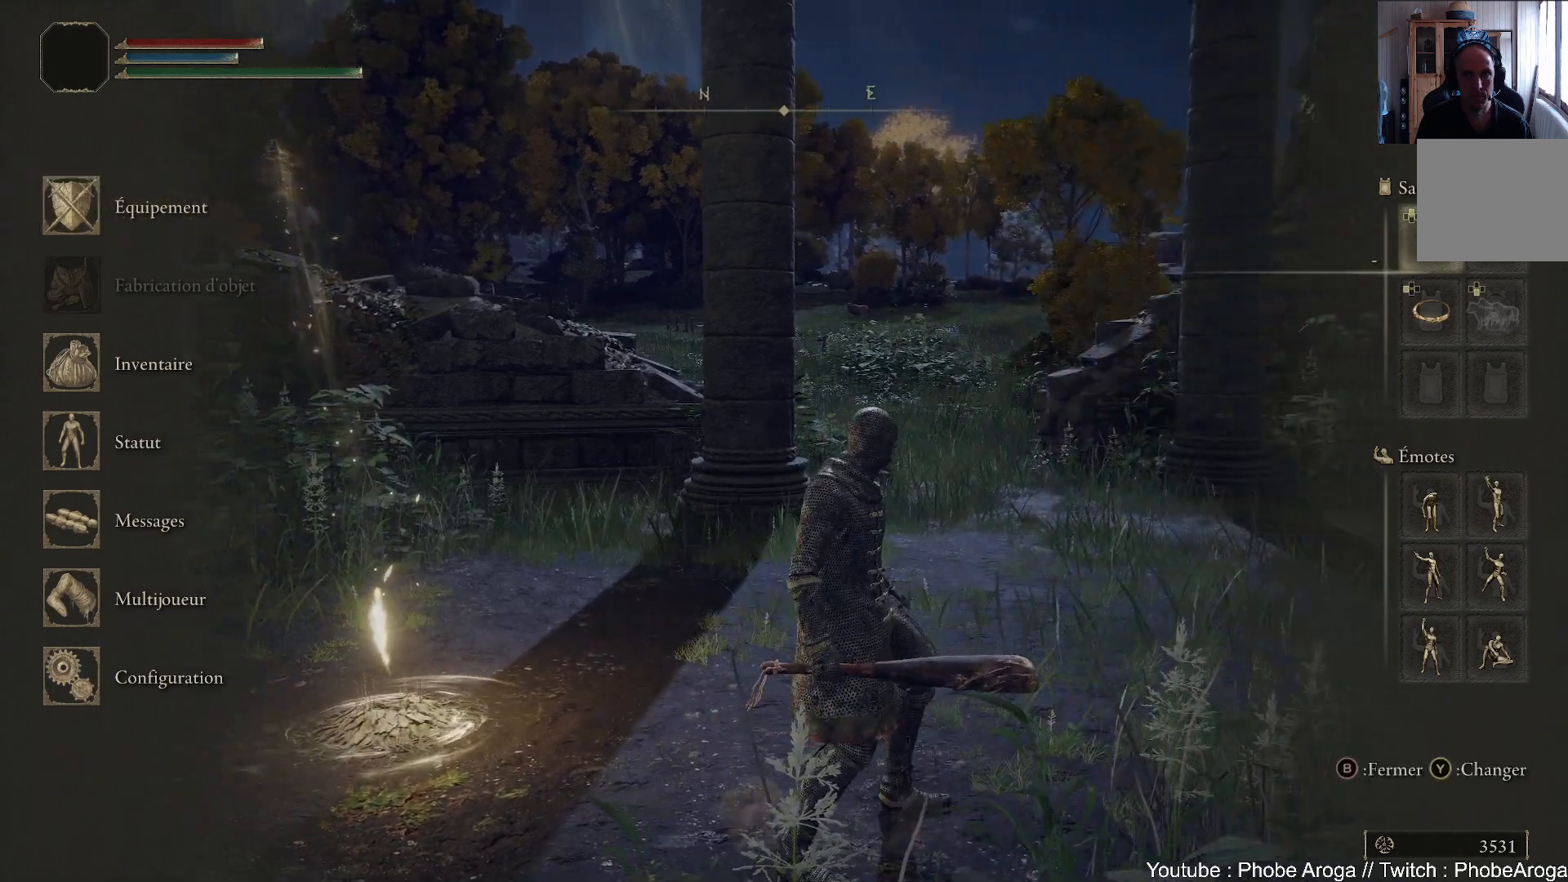
{"buttons": ["A"], "left_stick": "center", "right_stick": "center", "events": [[500, "A", "down"]]}
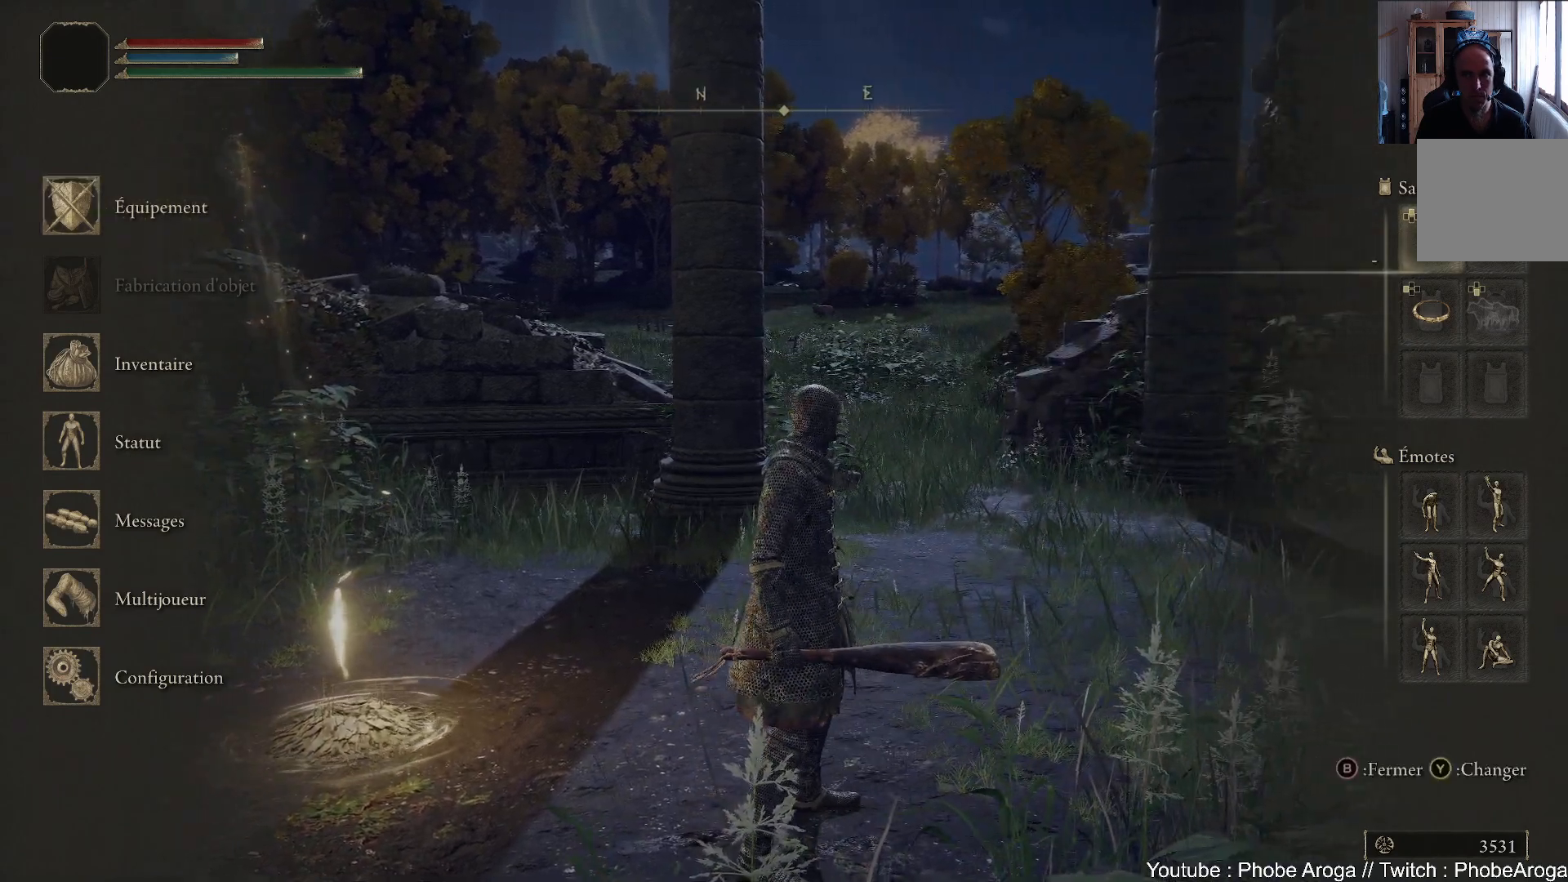
{"buttons": [], "left_stick": "center", "right_stick": "center", "events": [[117, "A", "up"]]}
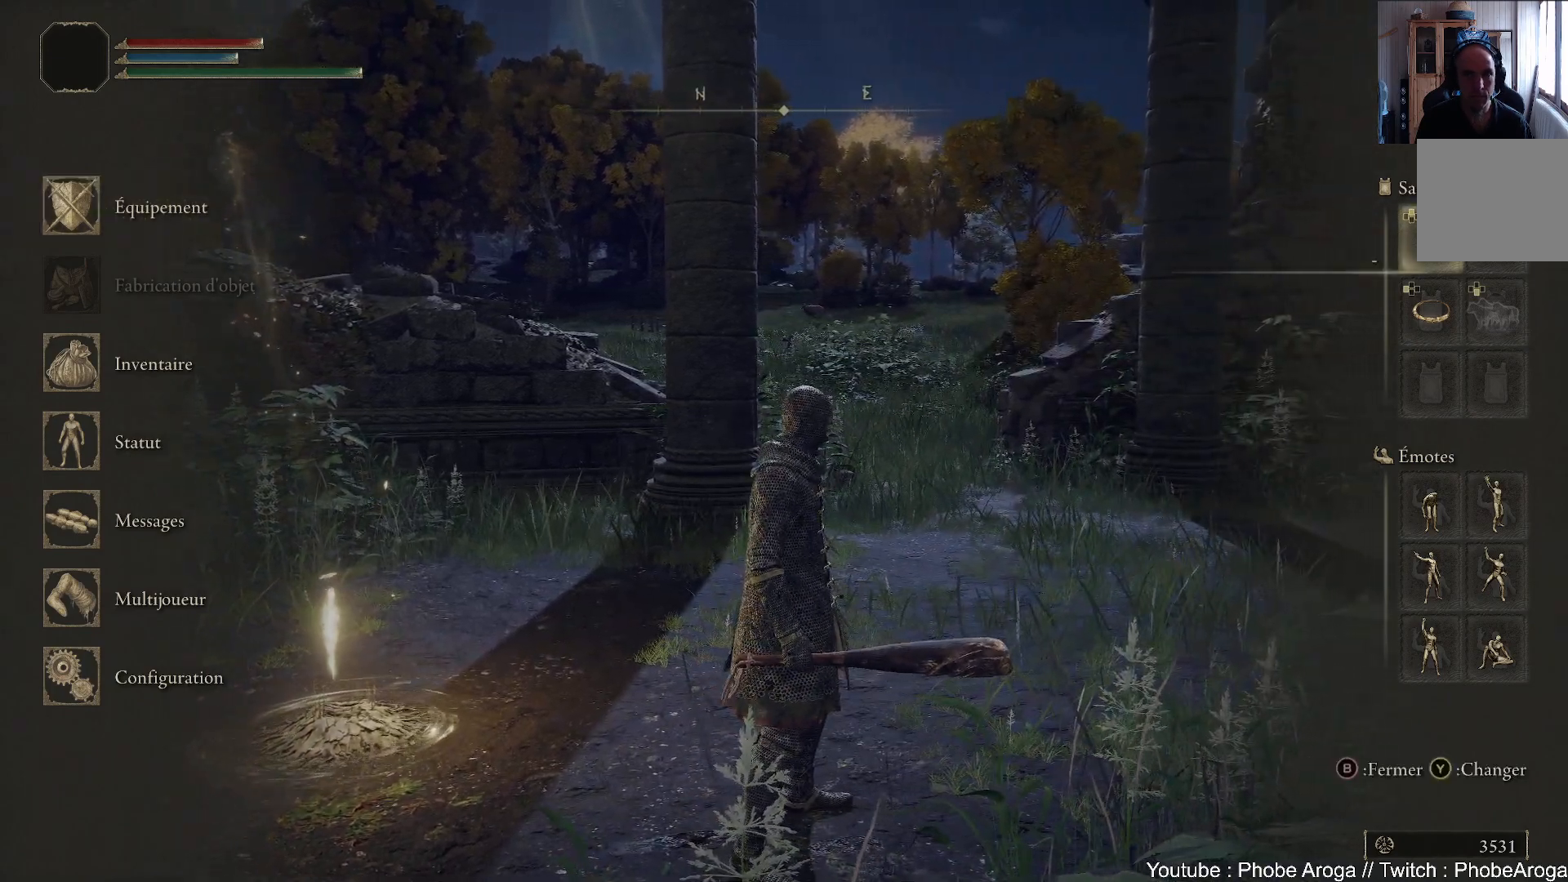
{"buttons": [], "left_stick": "center", "right_stick": "center", "events": [[117, "Y", "down"], [233, "Y", "up"]]}
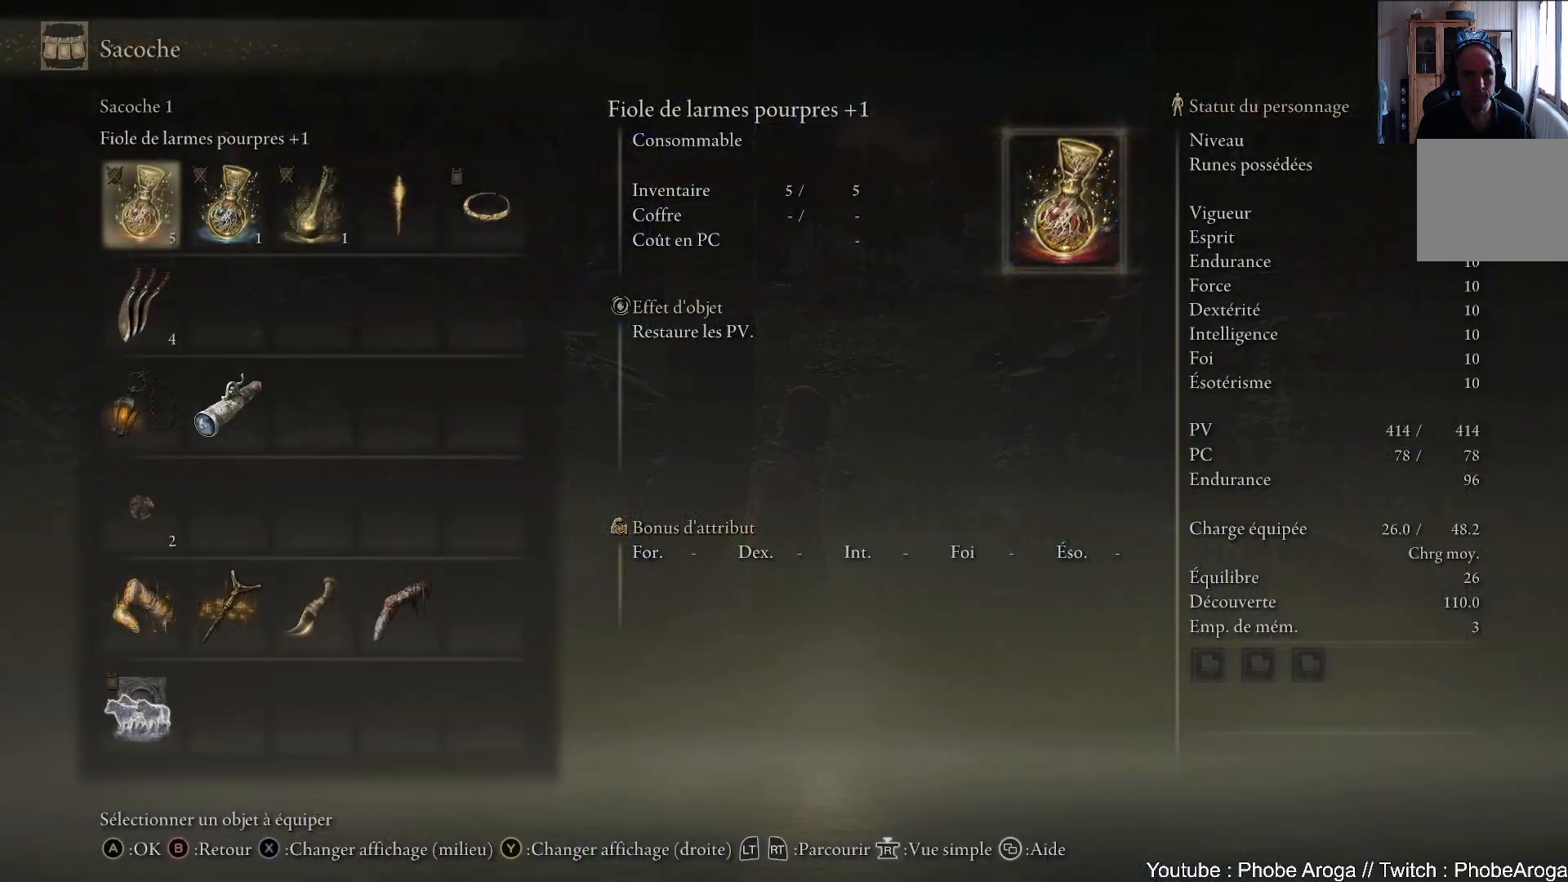
{"buttons": [], "left_stick": "center", "right_stick": "center", "events": [[233, "DPAD_DOWN", "down"], [317, "DPAD_DOWN", "up"], [350, "DPAD_DOWN", "down"], [367, "DPAD_DOWN", "up"], [383, "DPAD_DOWN", "down"], [483, "DPAD_DOWN", "up"]]}
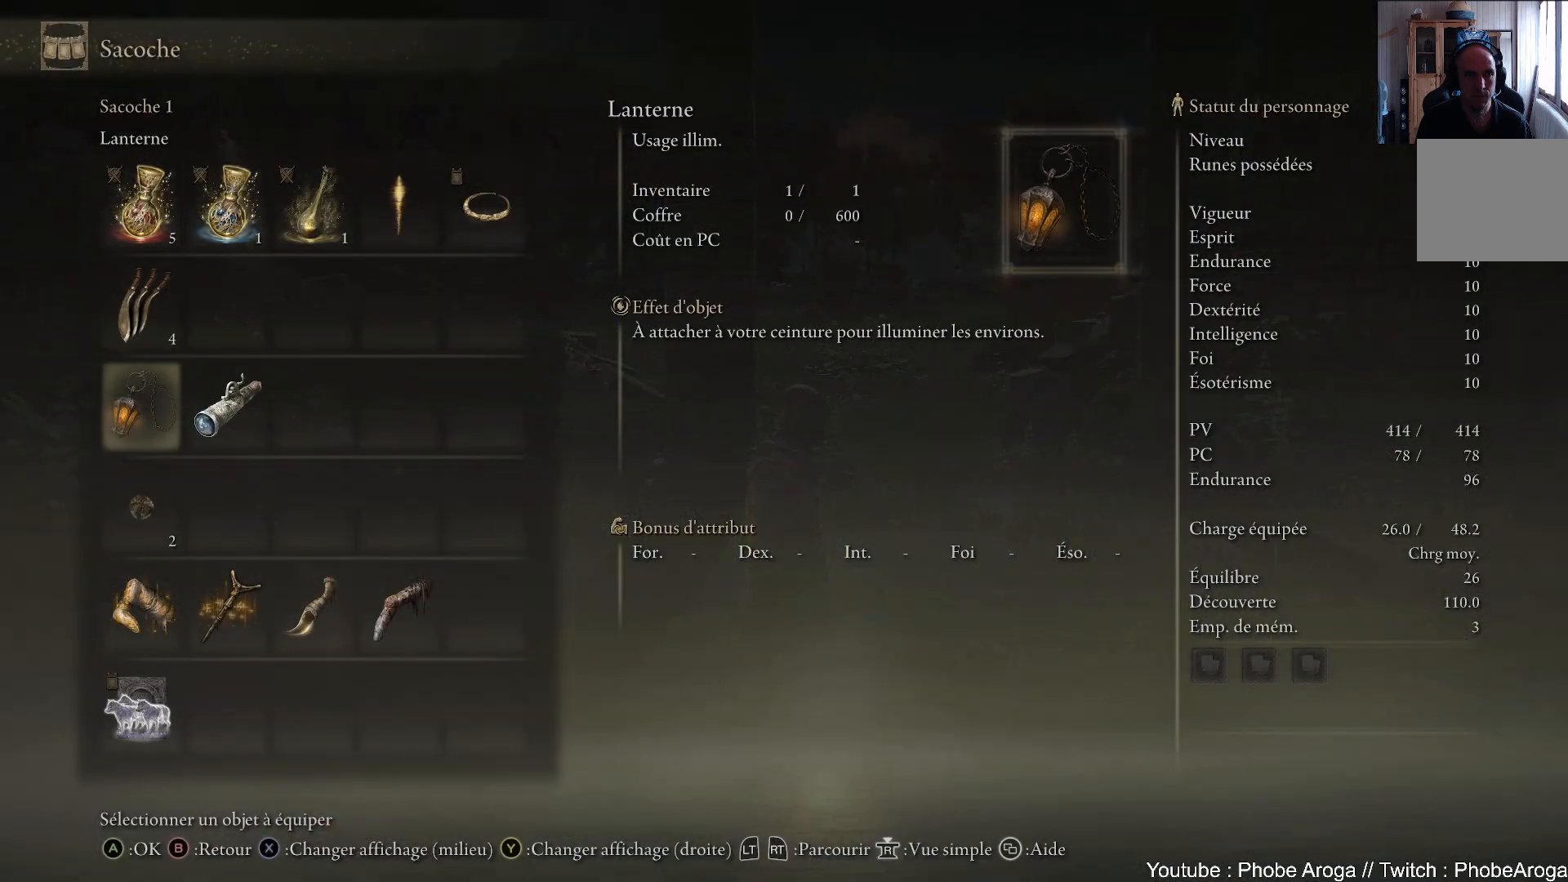
{"buttons": [], "left_stick": "center", "right_stick": "center", "events": [[167, "A", "down"], [300, "A", "up"]]}
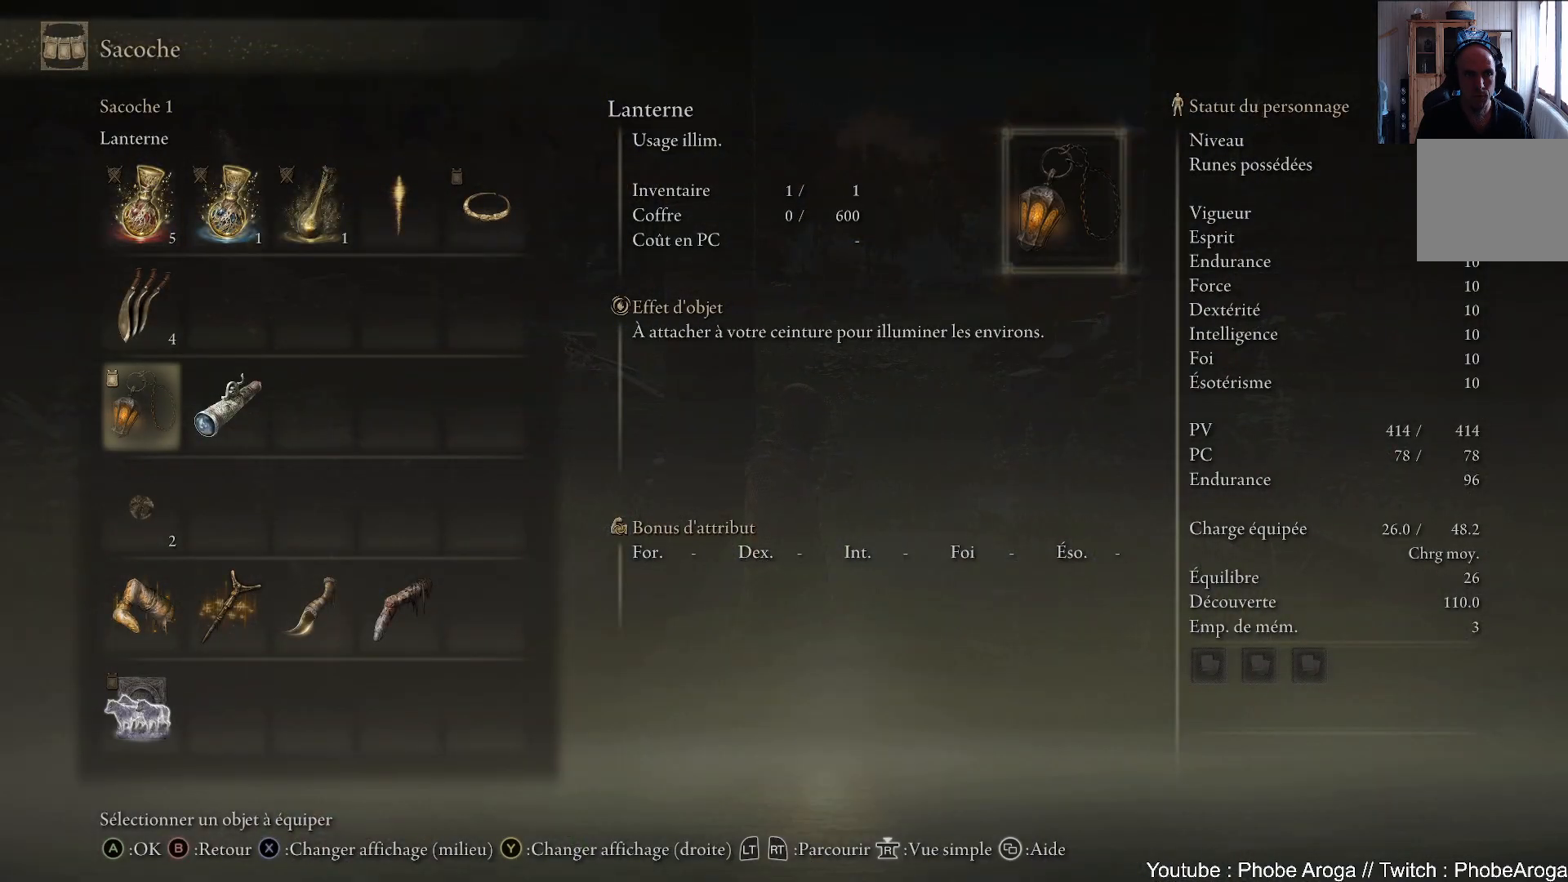
{"buttons": [], "left_stick": "center", "right_stick": "center", "events": [[250, "B", "down"], [383, "B", "up"]]}
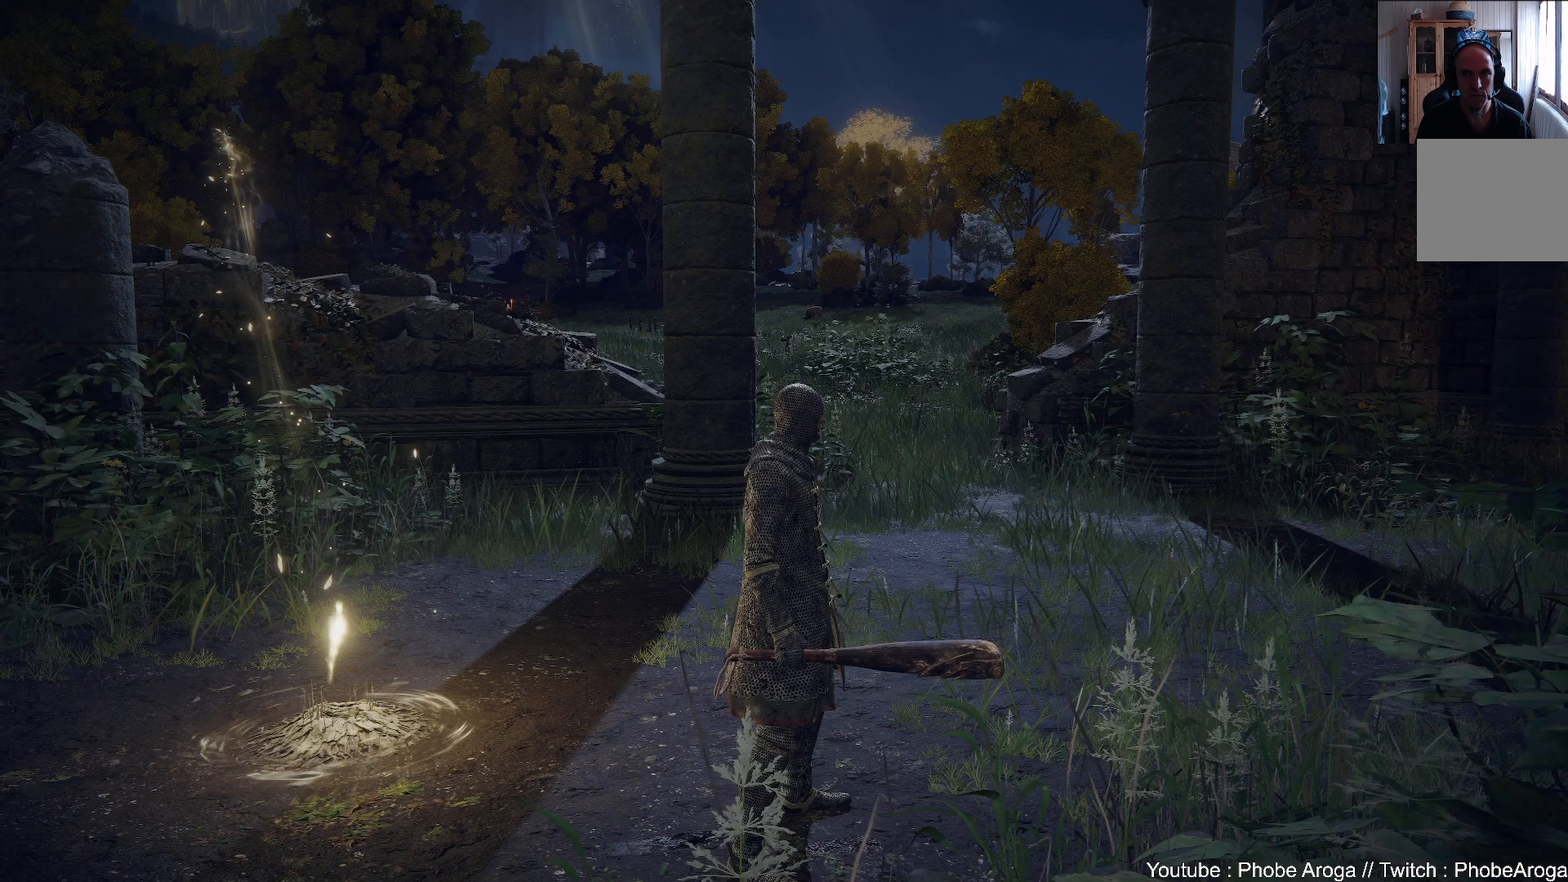
{"buttons": [], "left_stick": "center", "right_stick": "center", "events": []}
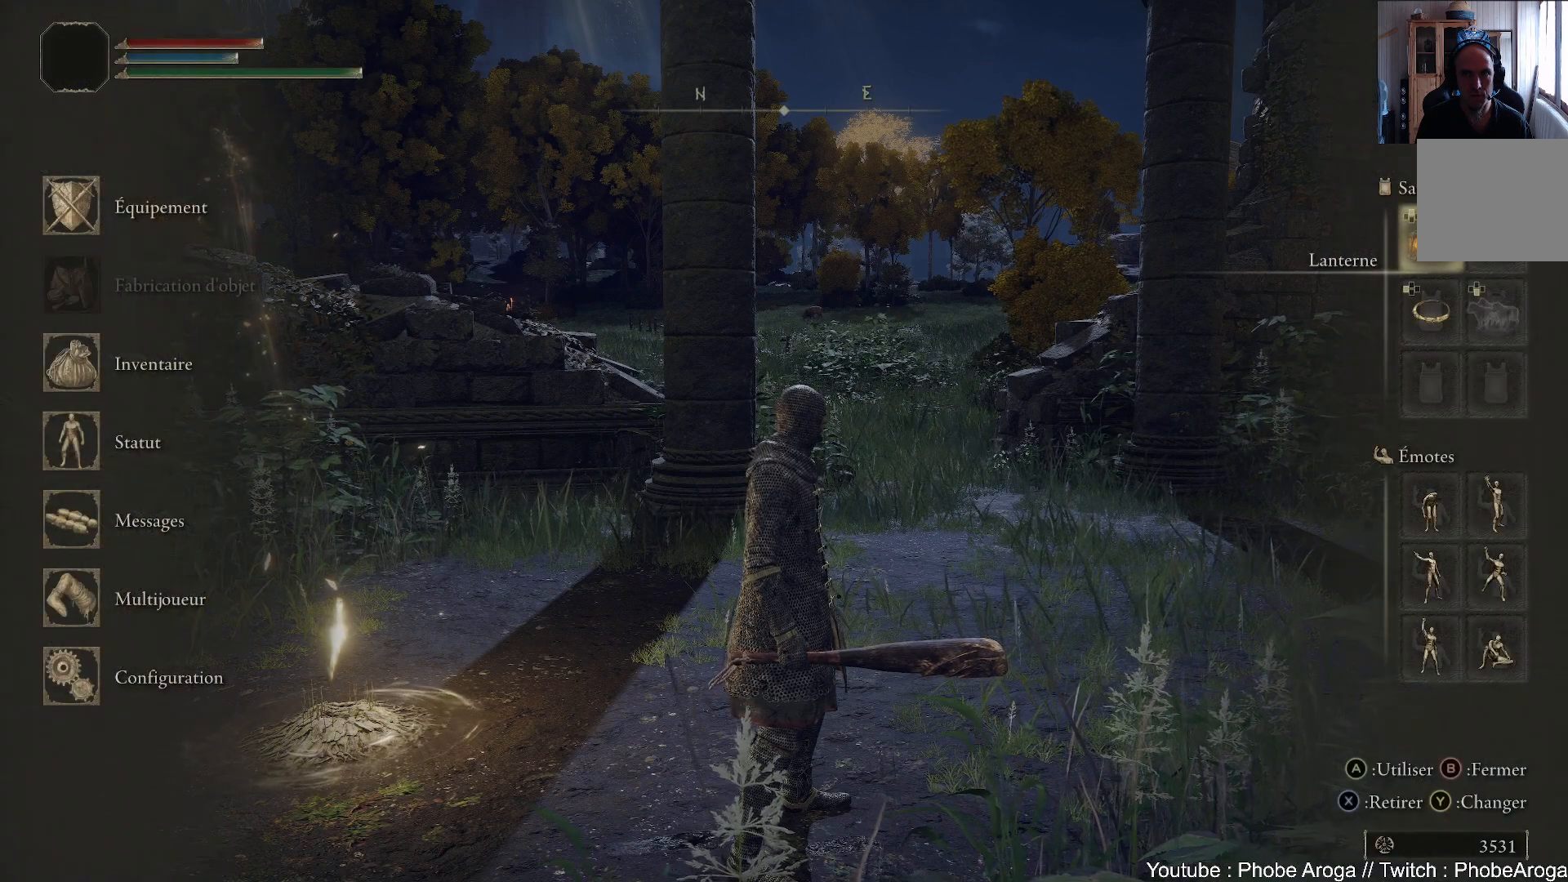
{"buttons": ["DPAD_LEFT"], "left_stick": "center", "right_stick": "center", "events": [[150, "DPAD_RIGHT", "down"], [233, "DPAD_RIGHT", "up"], [417, "DPAD_LEFT", "down"]]}
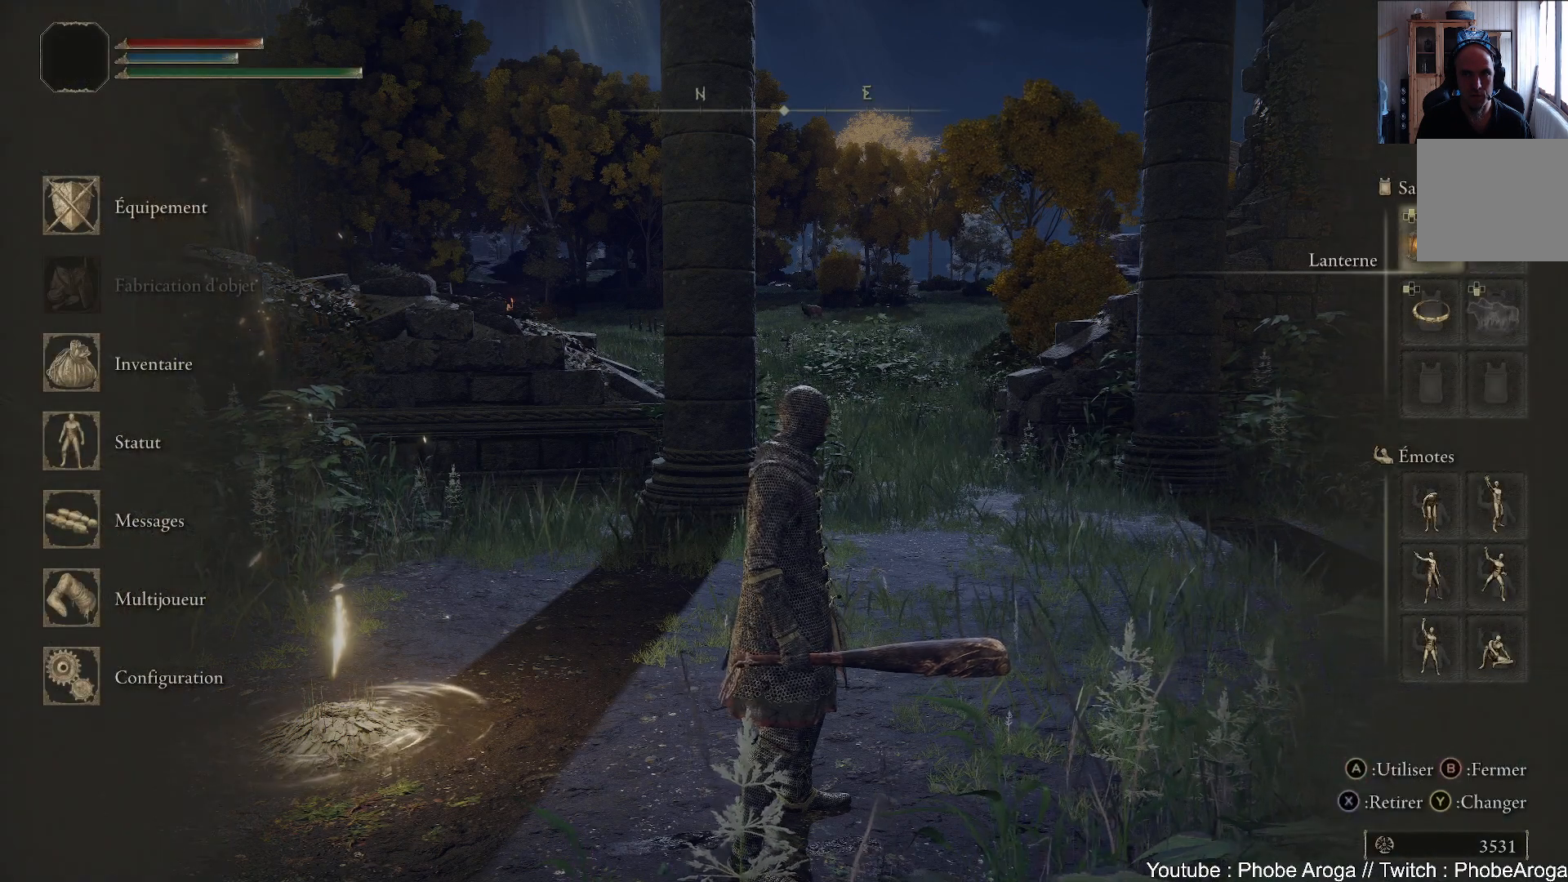
{"buttons": [], "left_stick": "center", "right_stick": "center", "events": [[33, "DPAD_LEFT", "up"]]}
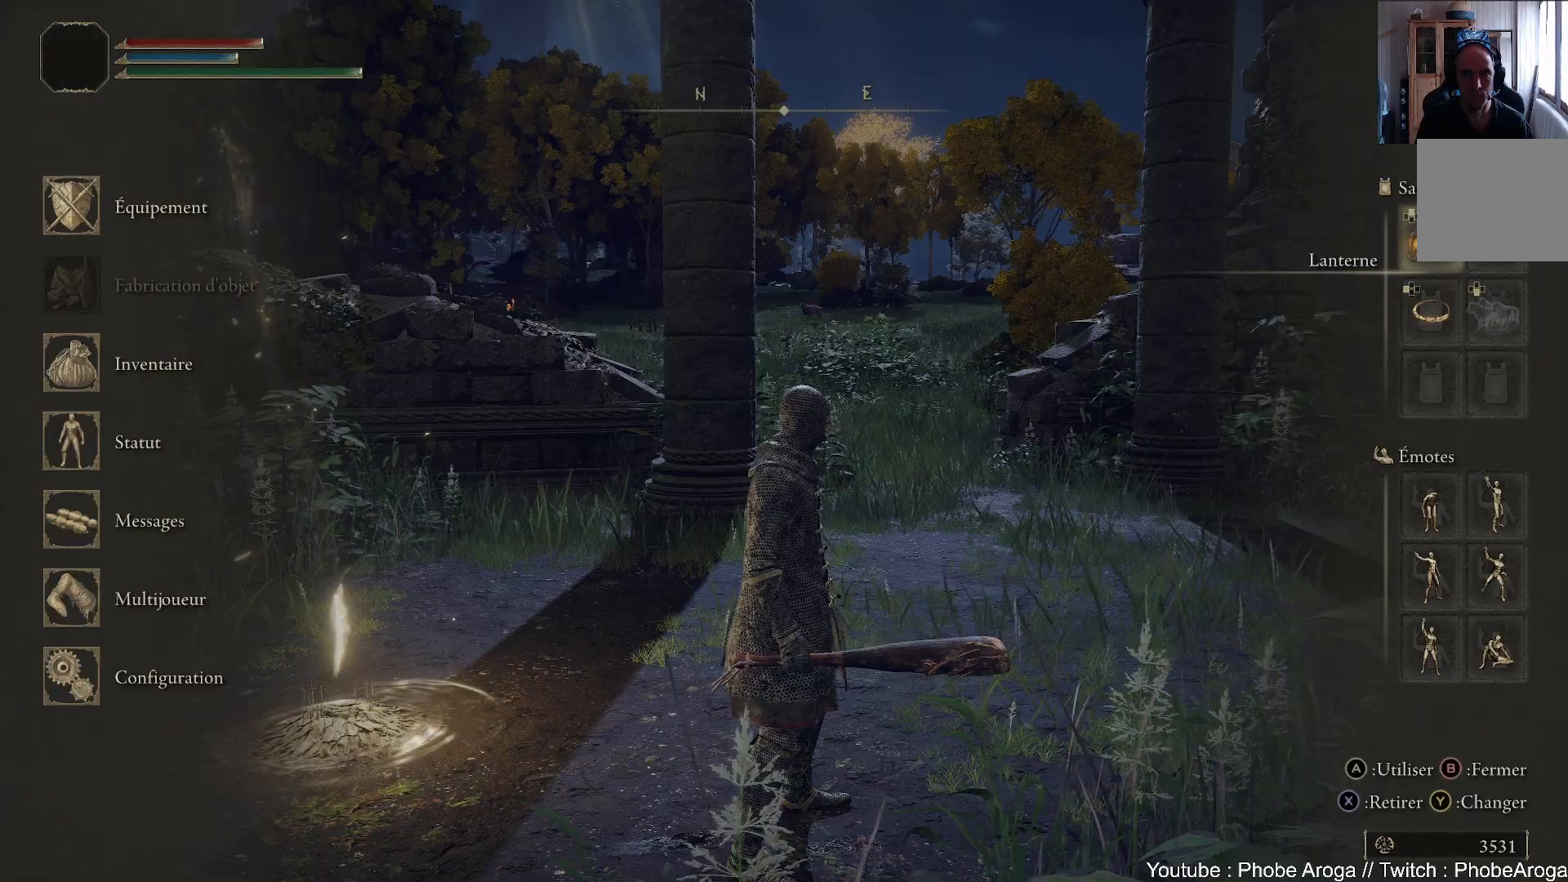
{"buttons": [], "left_stick": "center", "right_stick": "center", "events": [[350, "B", "down"], [467, "B", "up"]]}
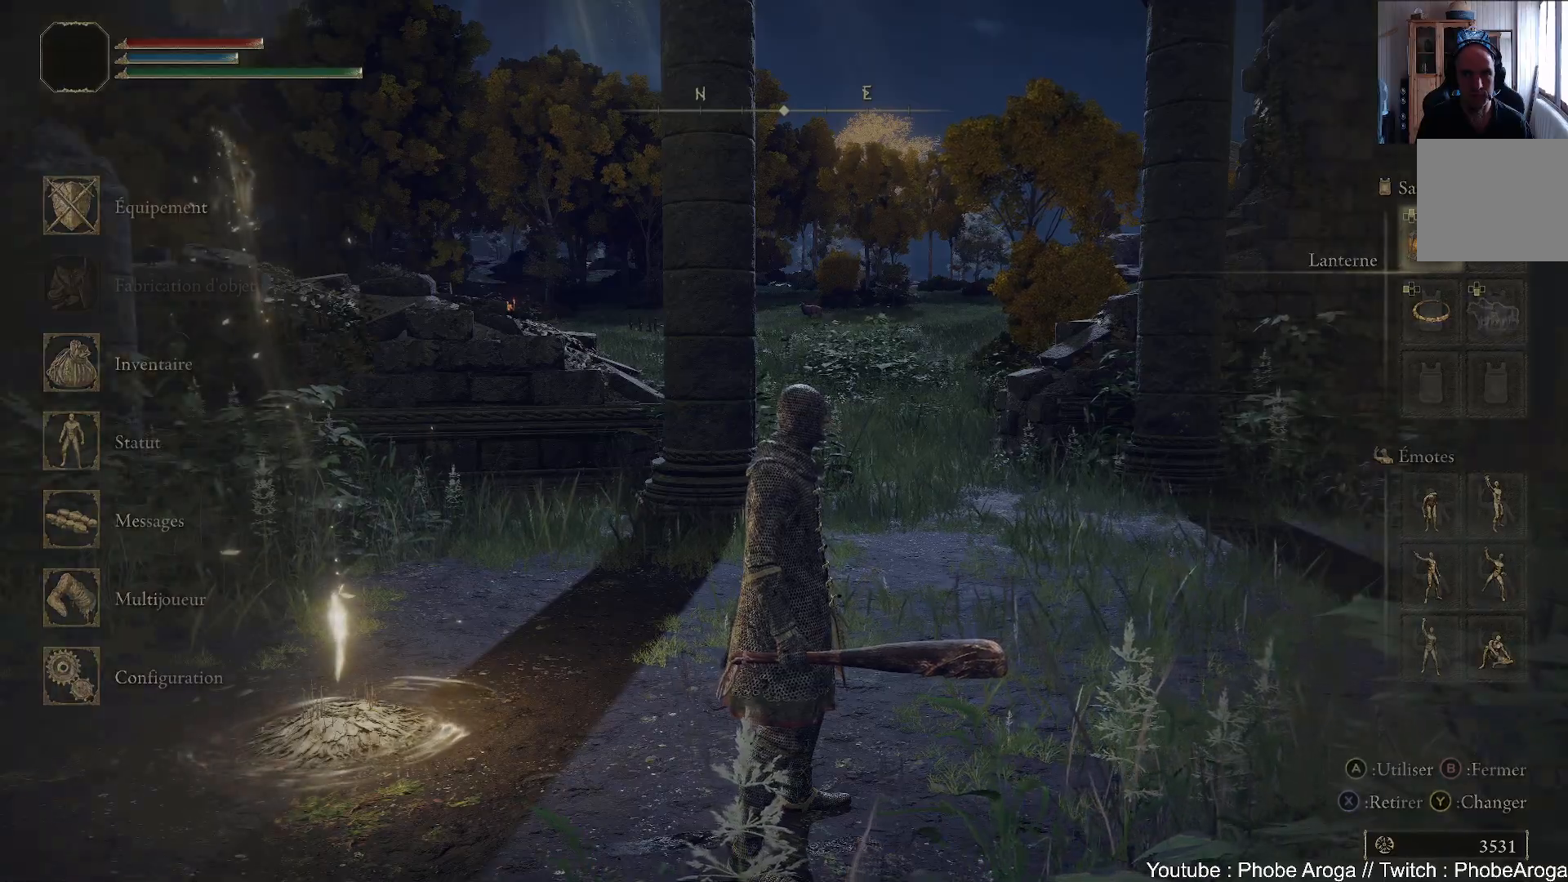
{"buttons": [], "left_stick": "up", "right_stick": "right", "events": [[67, "B", "down"], [150, "left_stick", "up"], [183, "B", "up"], [483, "right_stick", "right"]]}
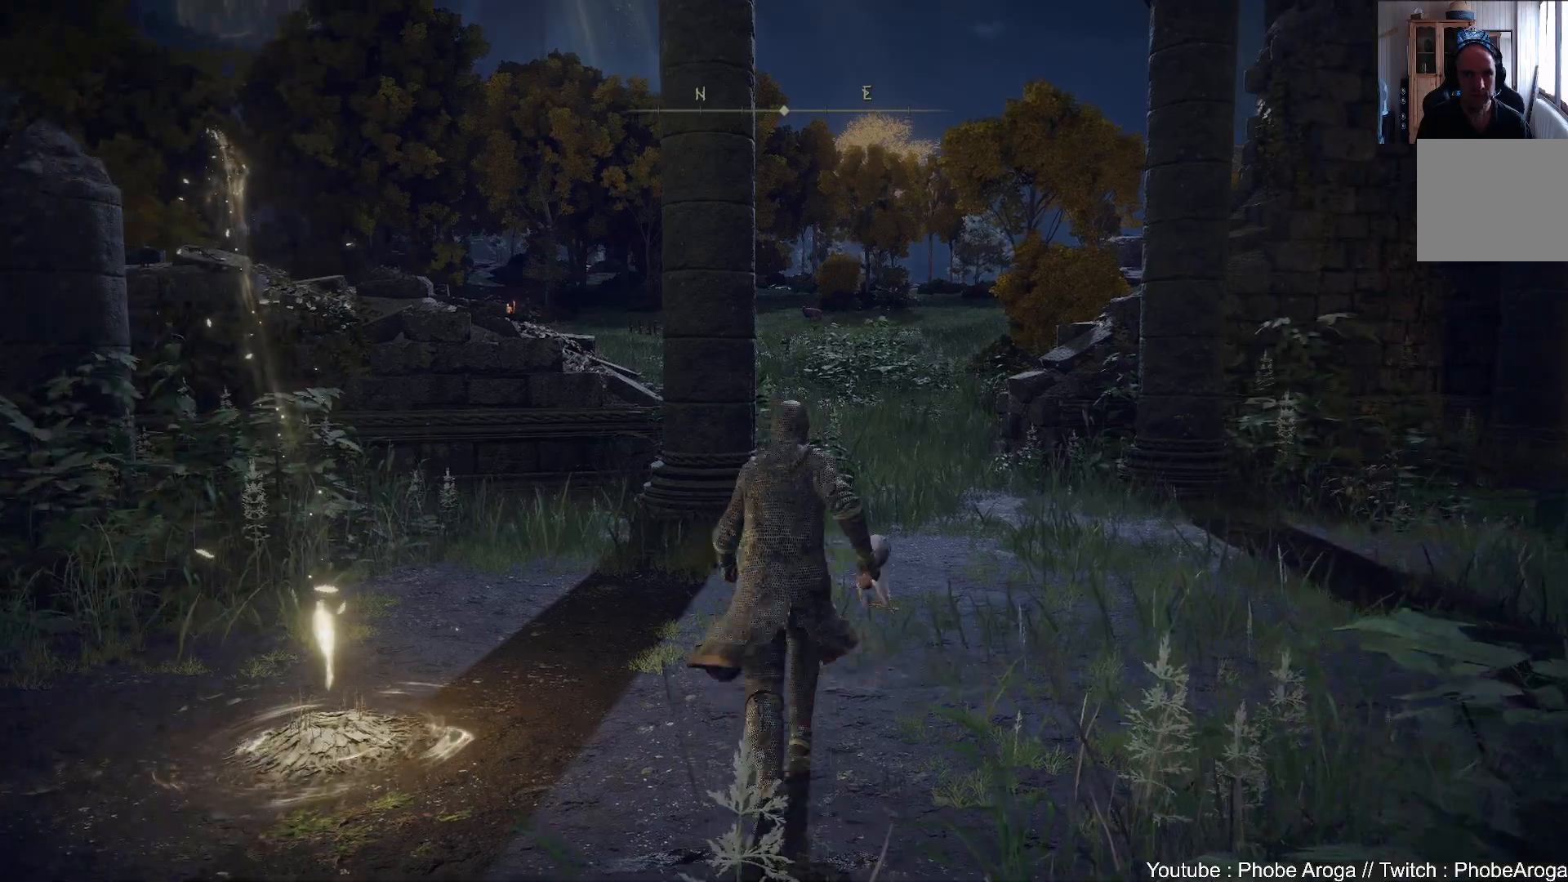
{"buttons": ["DPAD_LEFT"], "left_stick": "center", "right_stick": "up-right", "events": [[17, "left_stick", "center"], [300, "right_stick", "up-right"], [400, "DPAD_LEFT", "down"]]}
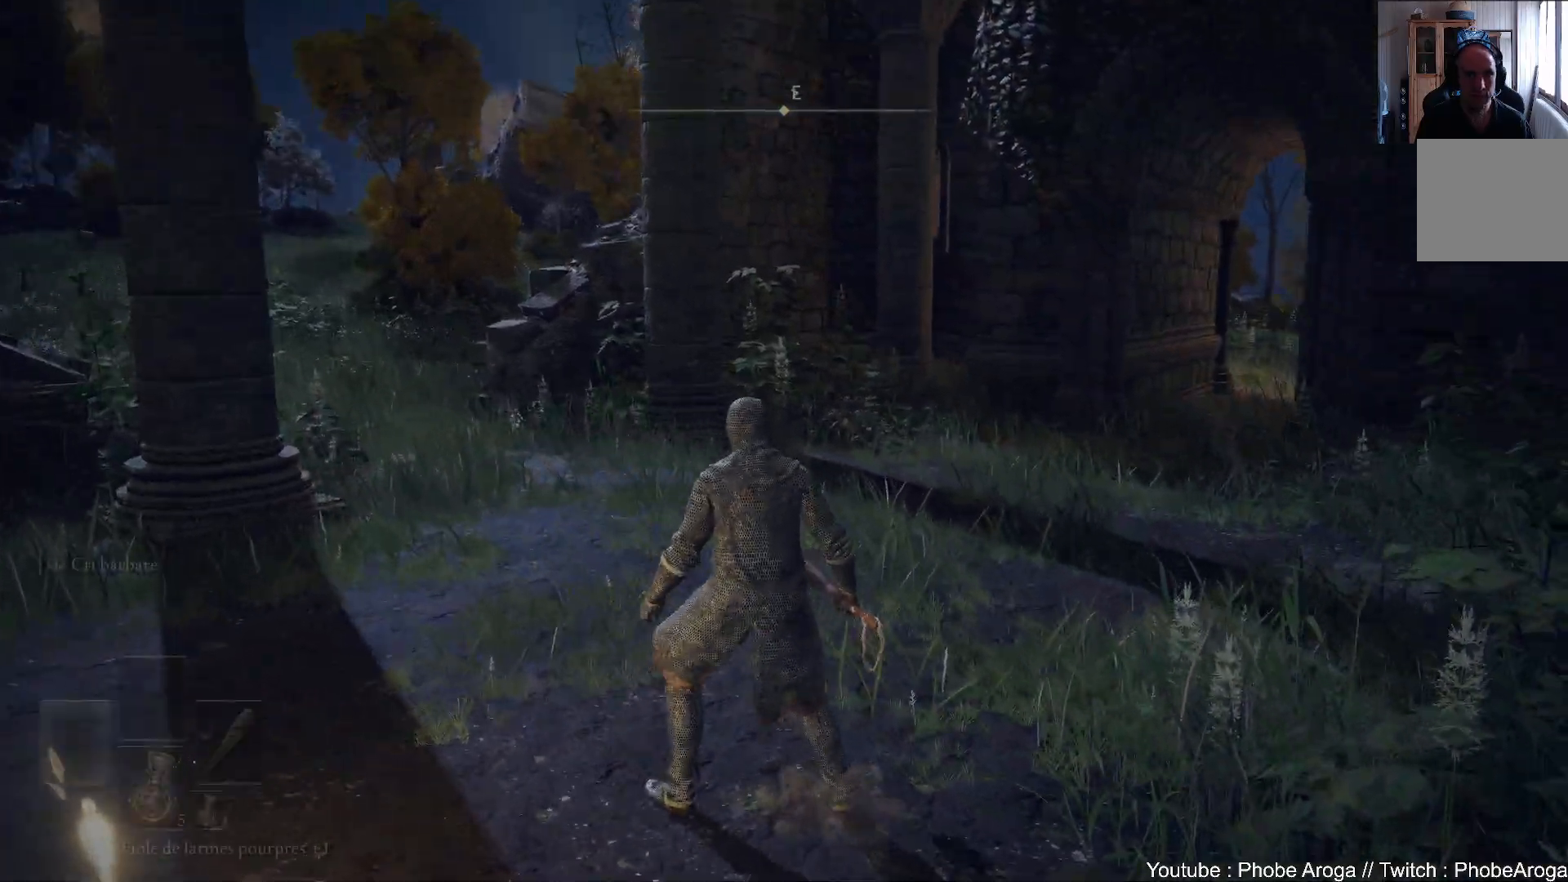
{"buttons": [], "left_stick": "center", "right_stick": "center", "events": [[150, "right_stick", "center"], [217, "DPAD_LEFT", "up"]]}
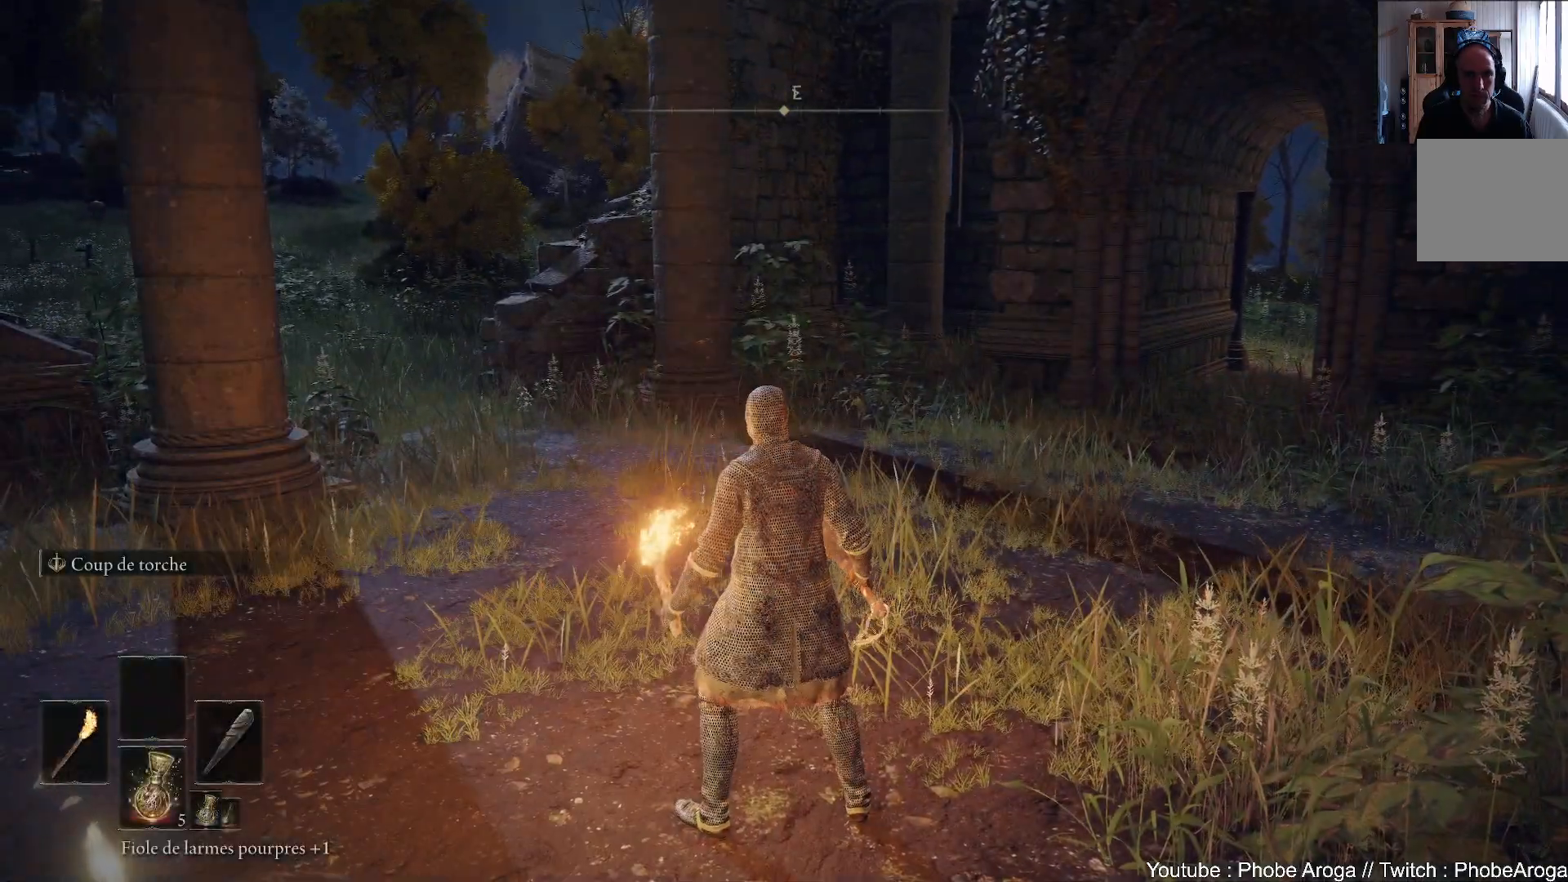
{"buttons": [], "left_stick": "center", "right_stick": "right", "events": [[17, "left_stick", "up-right"], [117, "left_stick", "up"], [133, "right_stick", "left"], [317, "right_stick", "center"], [367, "left_stick", "center"], [433, "right_stick", "right"]]}